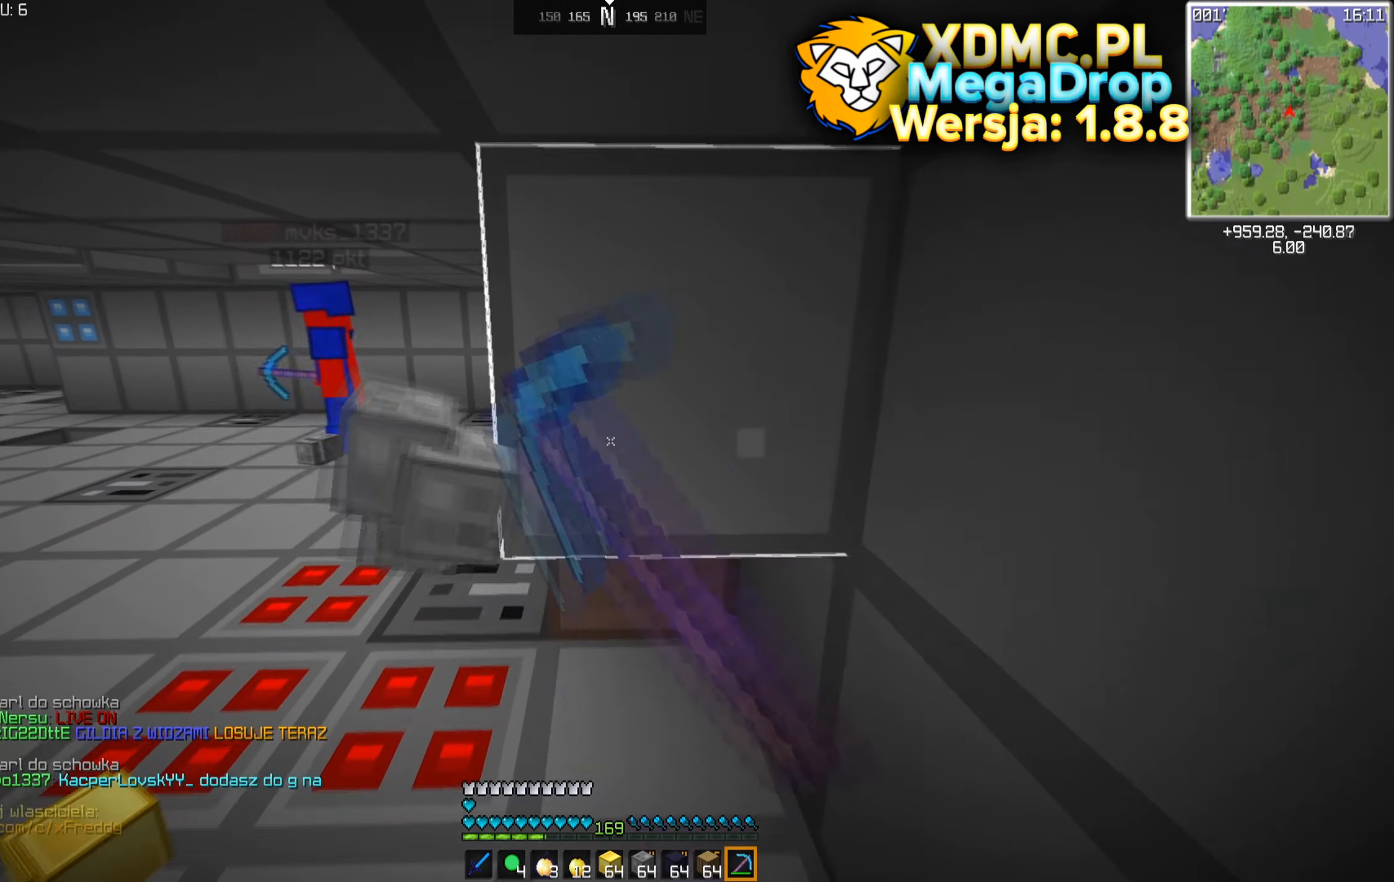
Gameplay with keyboard and mouse; each line is a JSON object with the keys and mouse buttons held at the frame after it. "events" lists presses ("down") and releases ("up") of "a", "d", "s", "space", "w", "mouse_left" and "mouse_right" between this image and that frame as [ms after this image, input, new state], when the widget could be followed in between. "mouse_left", "mouse_right" = the "left", "right" buttons of the "mouse" list. No other keys are recorded. Fast repeated clicks can show as one long hold. Mouse movement is not recorded.
{"keys": [], "mouse": ["left"], "events": [[17, "w", "up"], [183, "w", "down"], [467, "w", "up"]]}
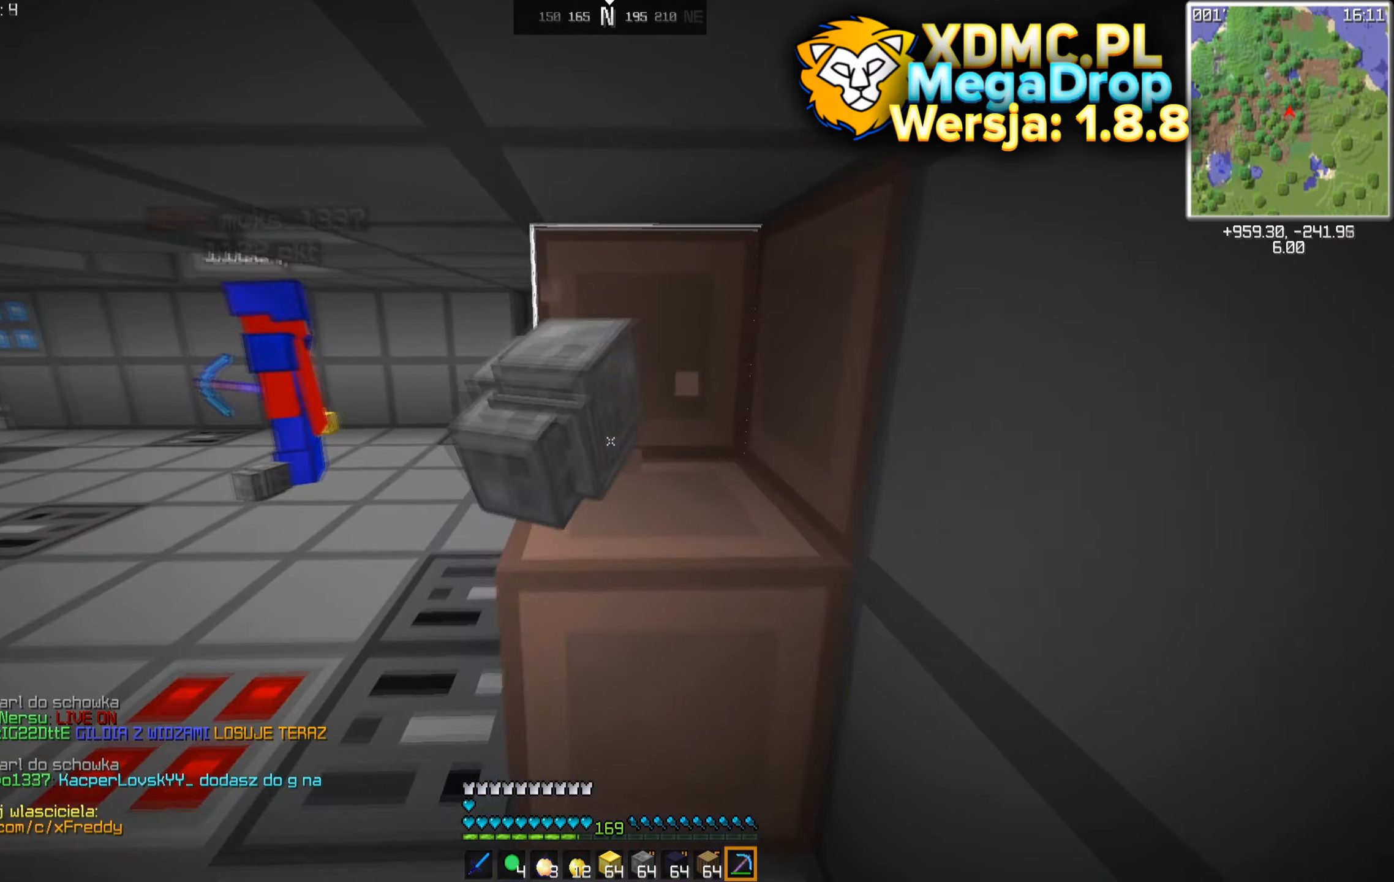
{"keys": ["w"], "mouse": ["left"], "events": [[433, "w", "down"]]}
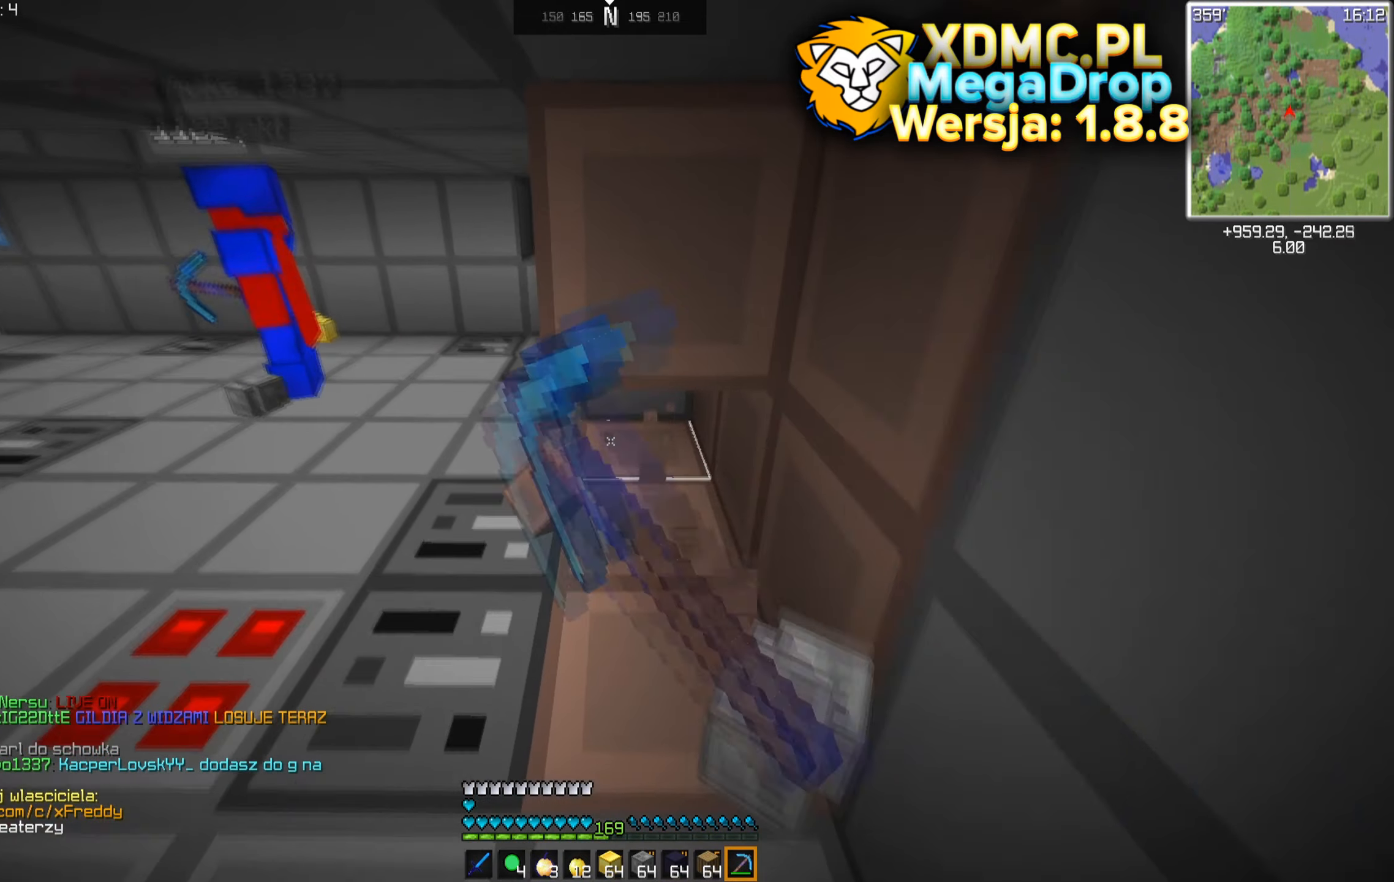
{"keys": ["w"], "mouse": ["left"], "events": [[117, "w", "up"], [333, "w", "down"]]}
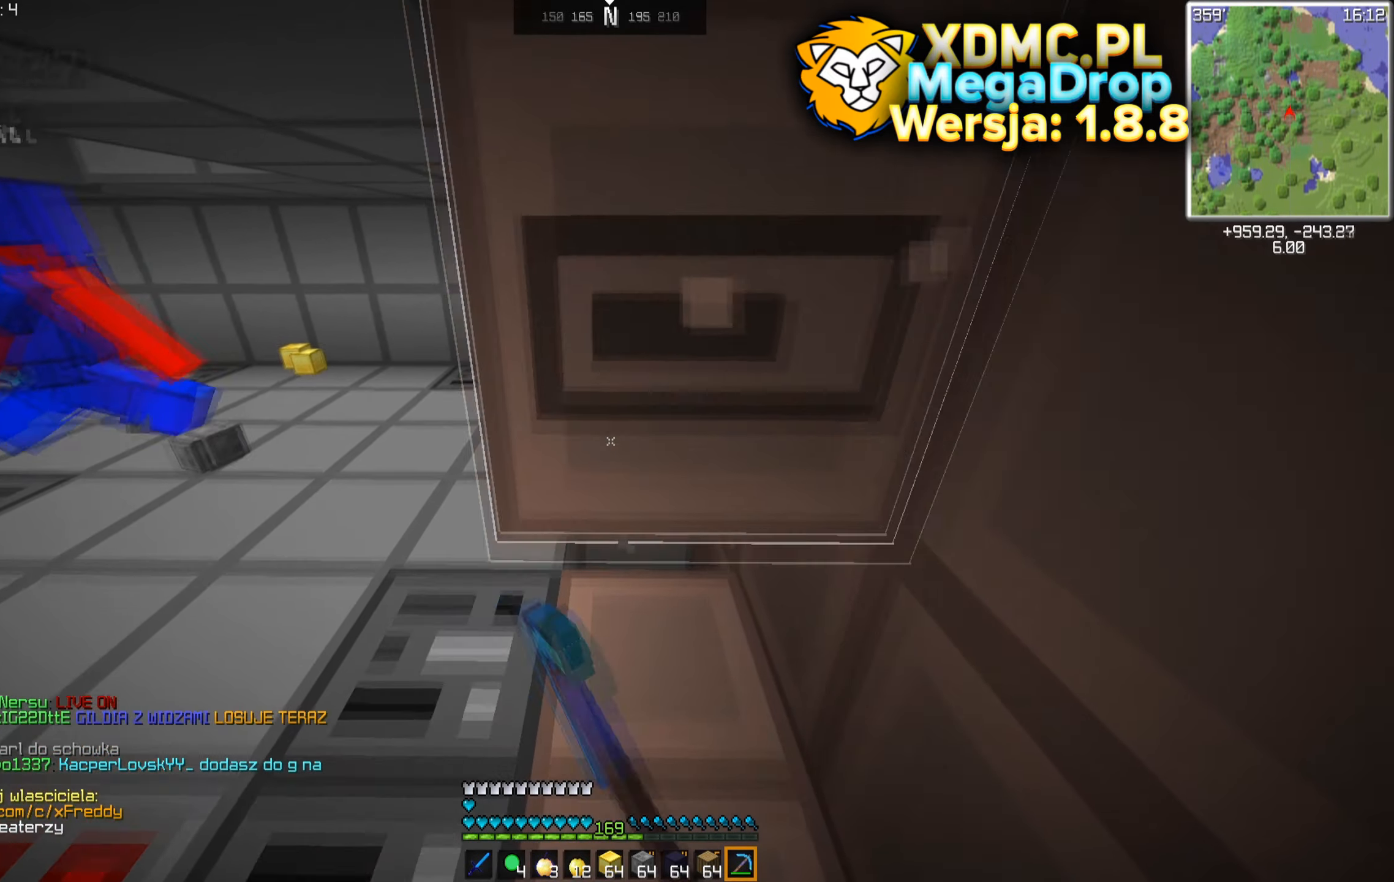
{"keys": [], "mouse": ["left"], "events": [[200, "w", "up"]]}
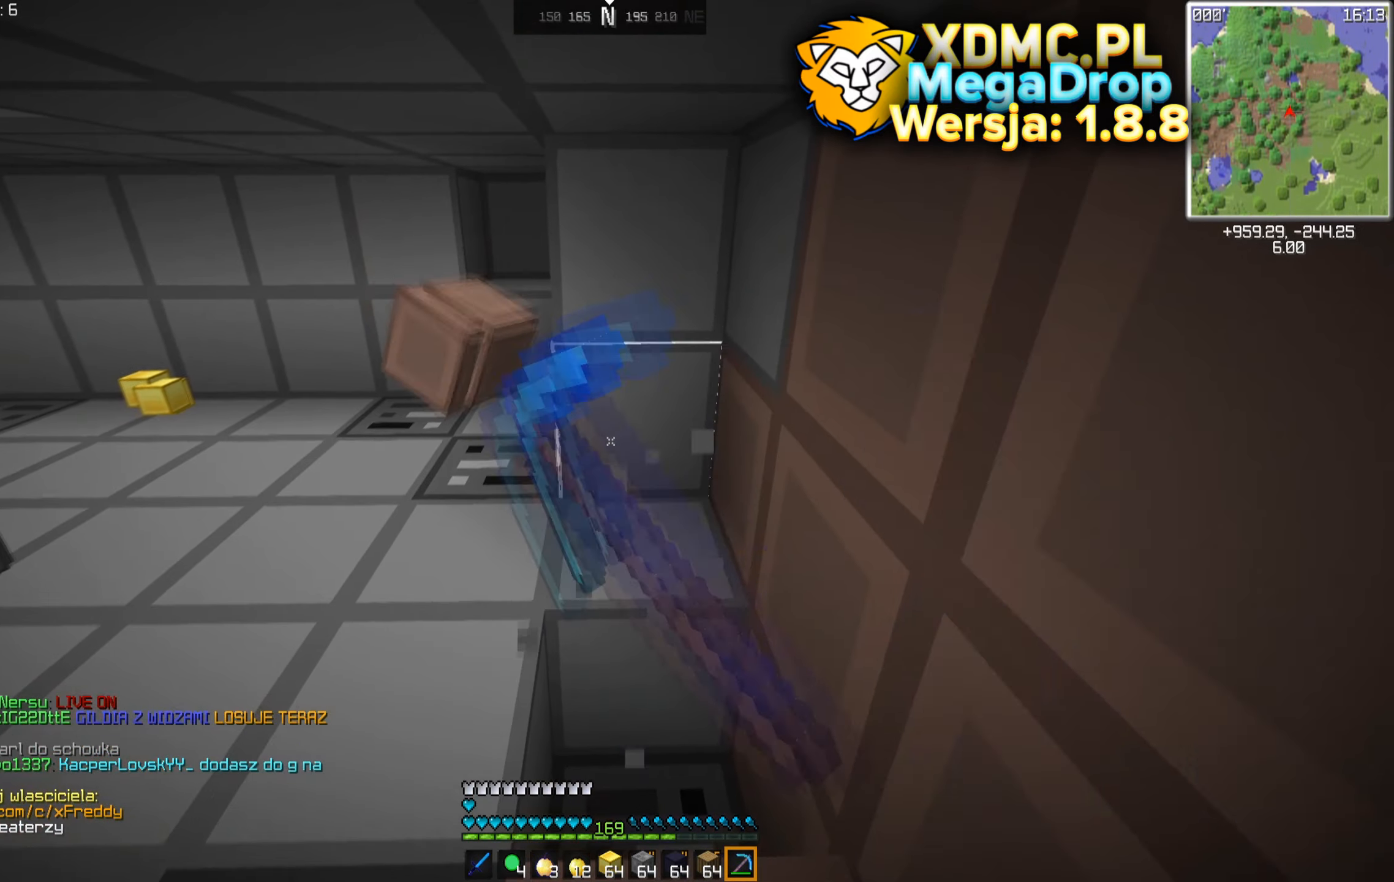
{"keys": ["w"], "mouse": ["left"], "events": [[100, "a", "down"], [133, "w", "down"], [367, "a", "up"]]}
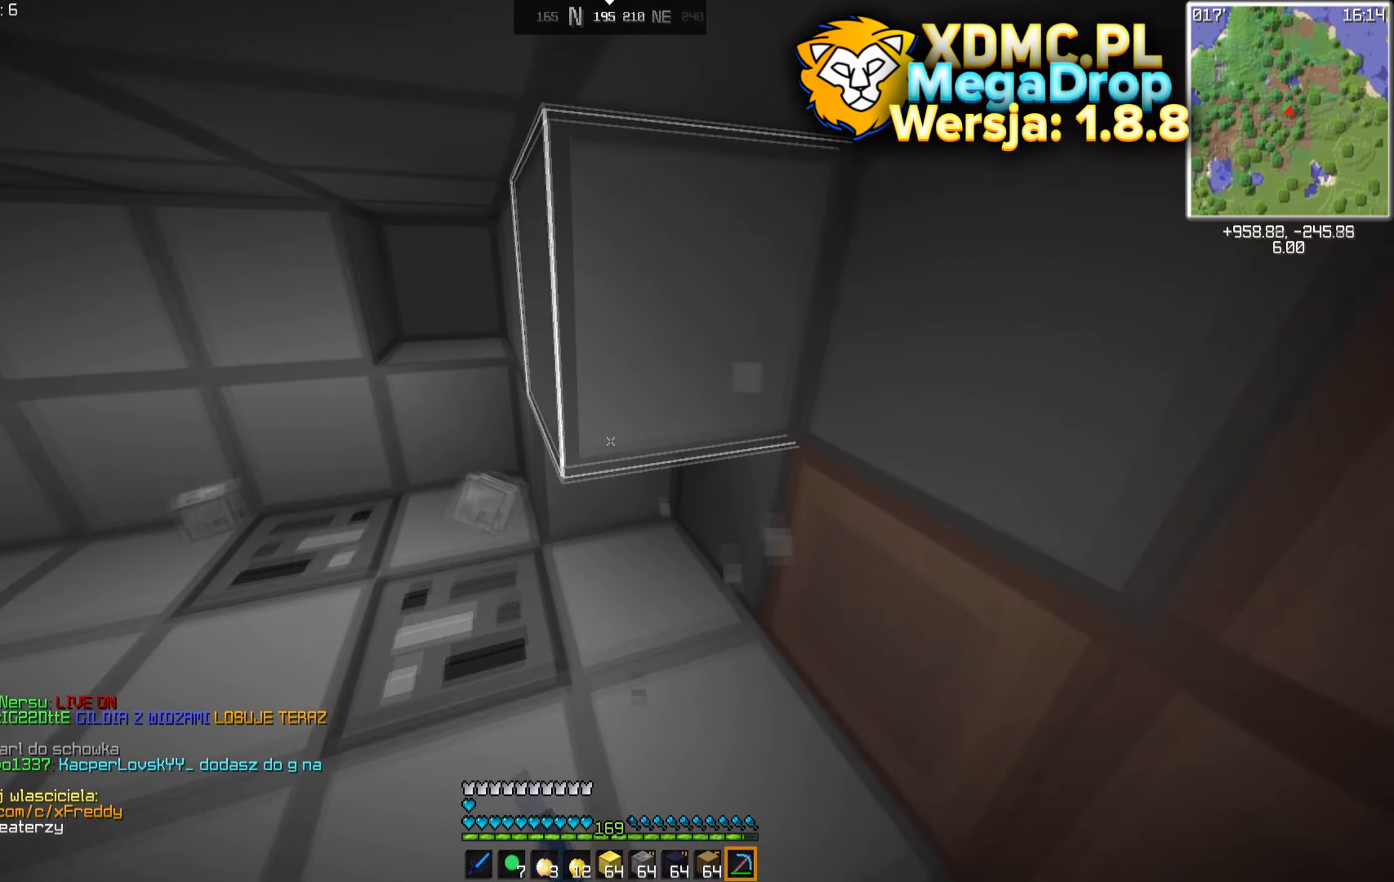
{"keys": ["w"], "mouse": ["left"], "events": [[117, "w", "up"], [483, "w", "down"]]}
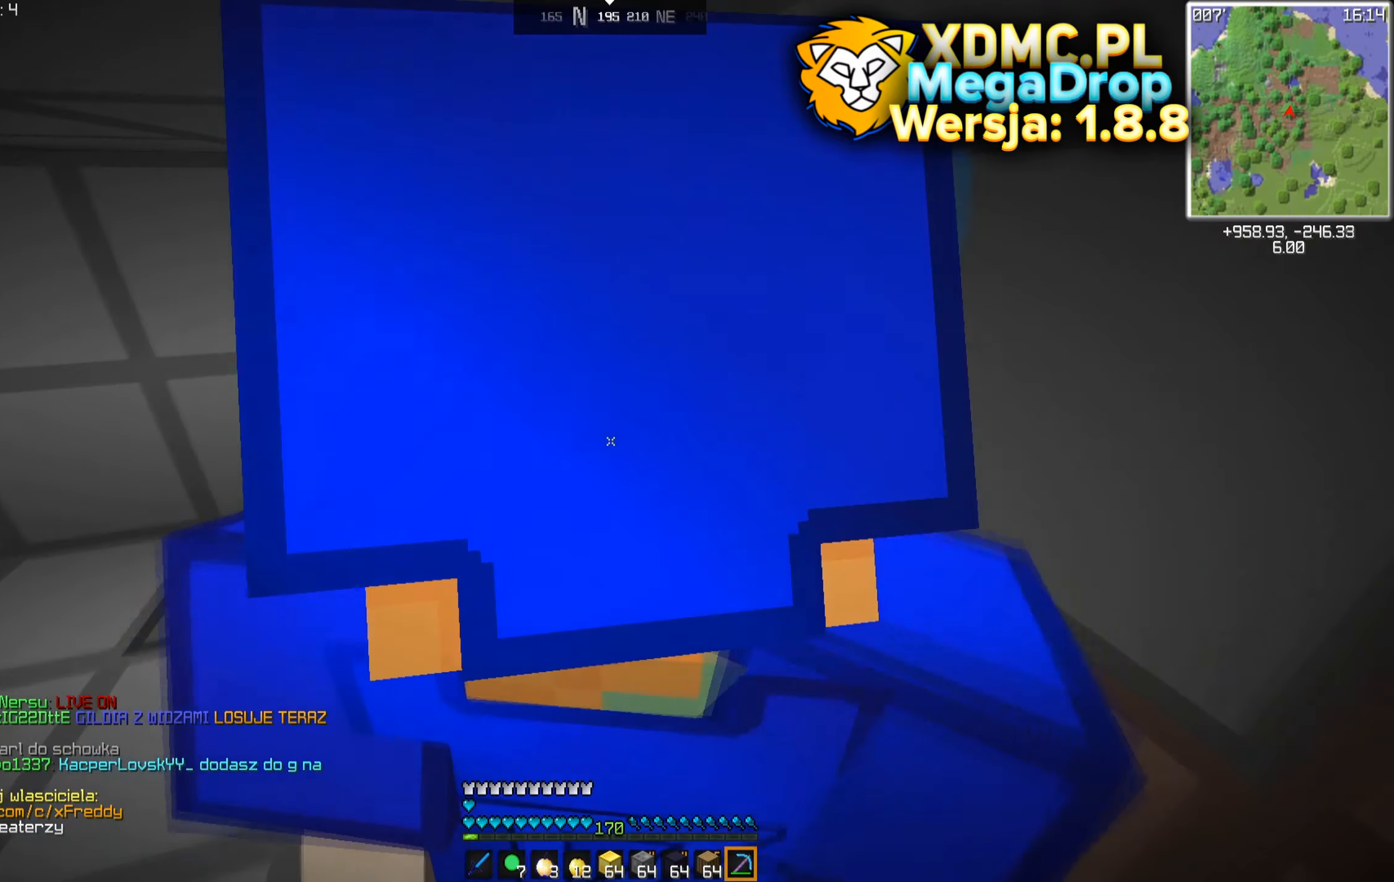
{"keys": ["w"], "mouse": ["left"], "events": [[267, "w", "up"], [350, "w", "down"]]}
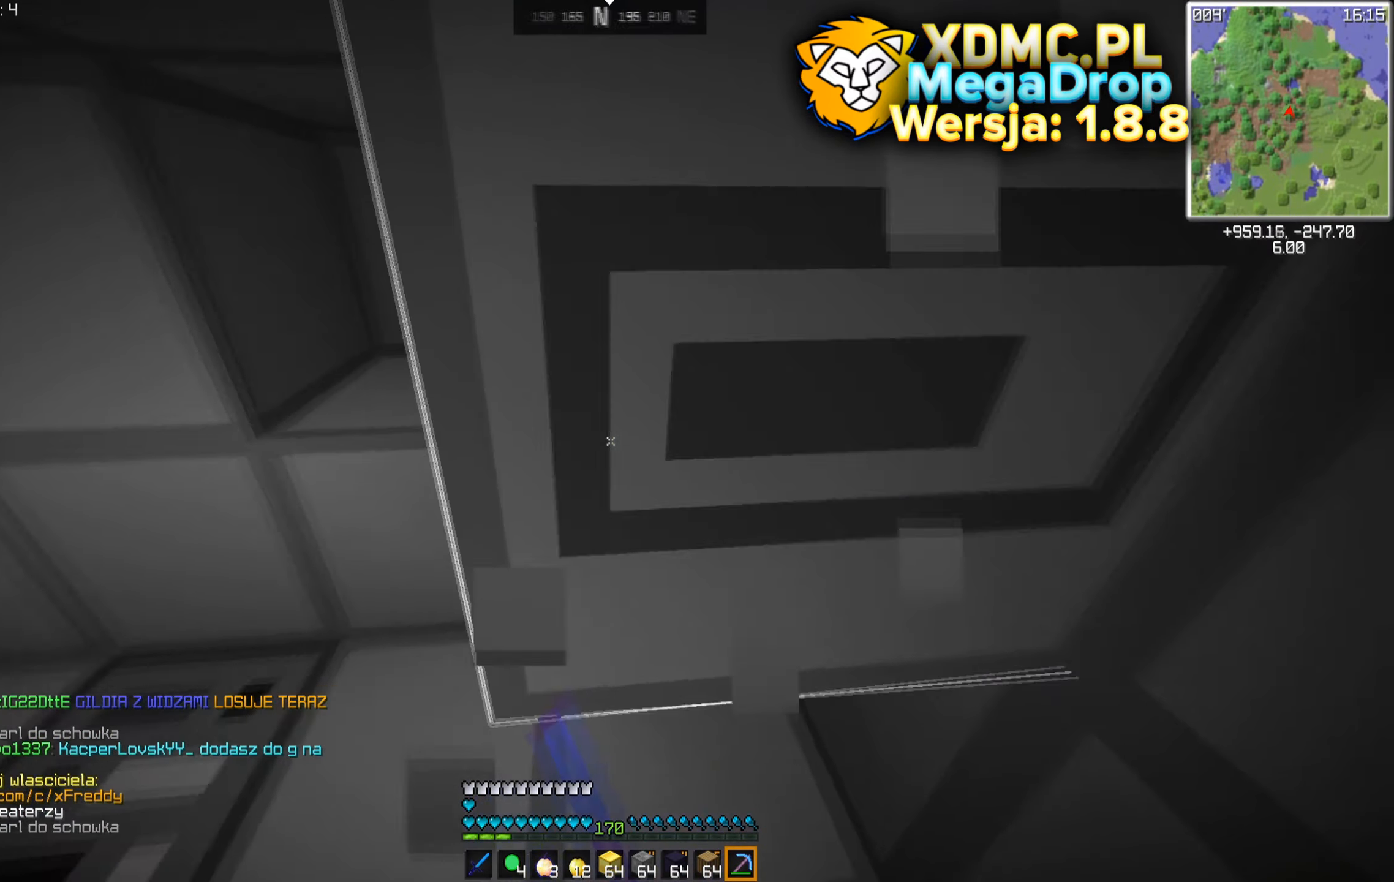
{"keys": ["d"], "mouse": ["left"], "events": [[67, "w", "up"], [83, "d", "down"], [283, "mouse_left", "up"], [434, "mouse_left", "down"]]}
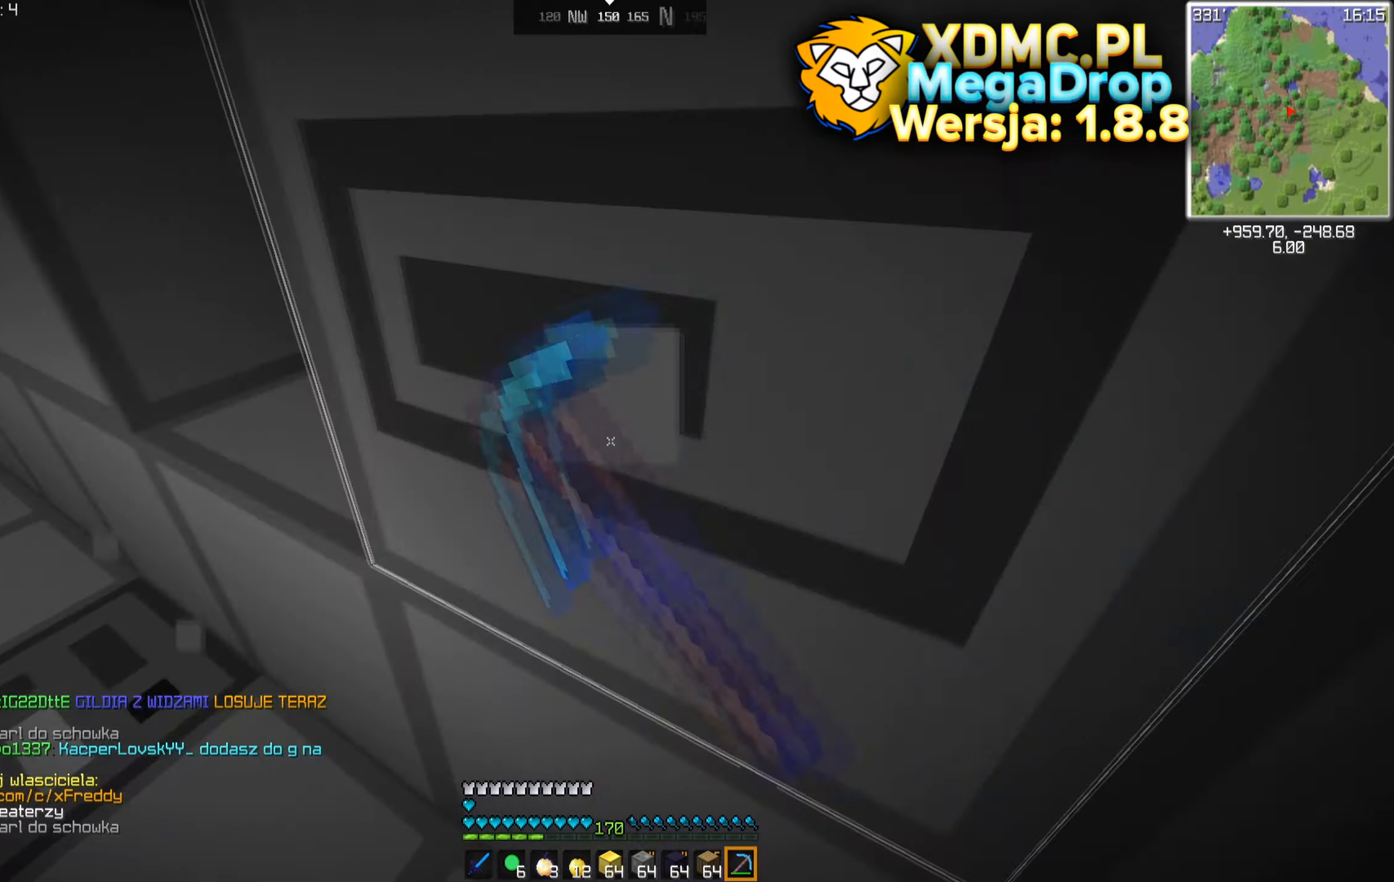
{"keys": ["d"], "mouse": ["left"], "events": [[17, "d", "up"], [500, "d", "down"]]}
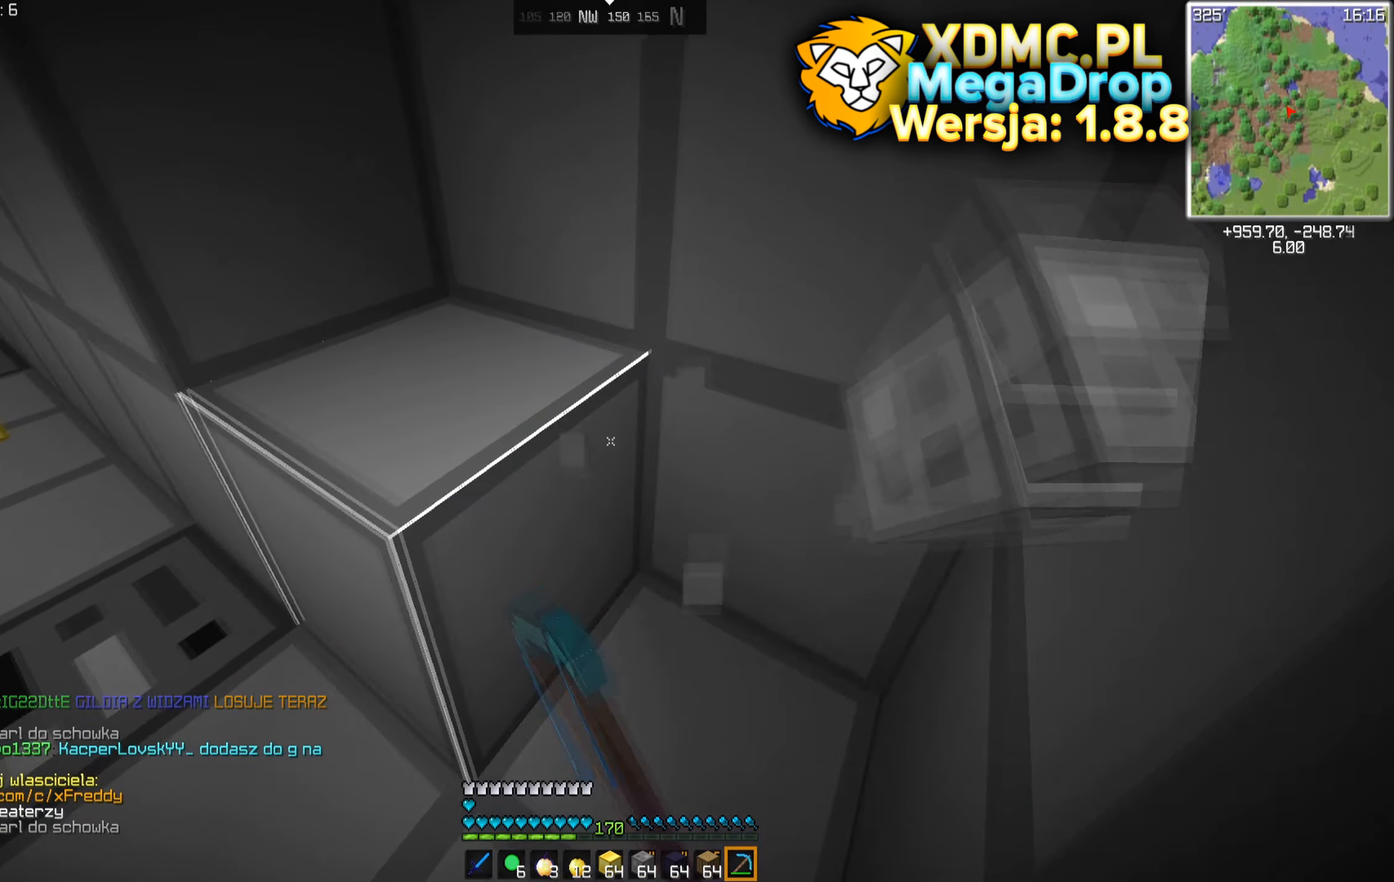
{"keys": [], "mouse": ["left"], "events": [[350, "d", "up"]]}
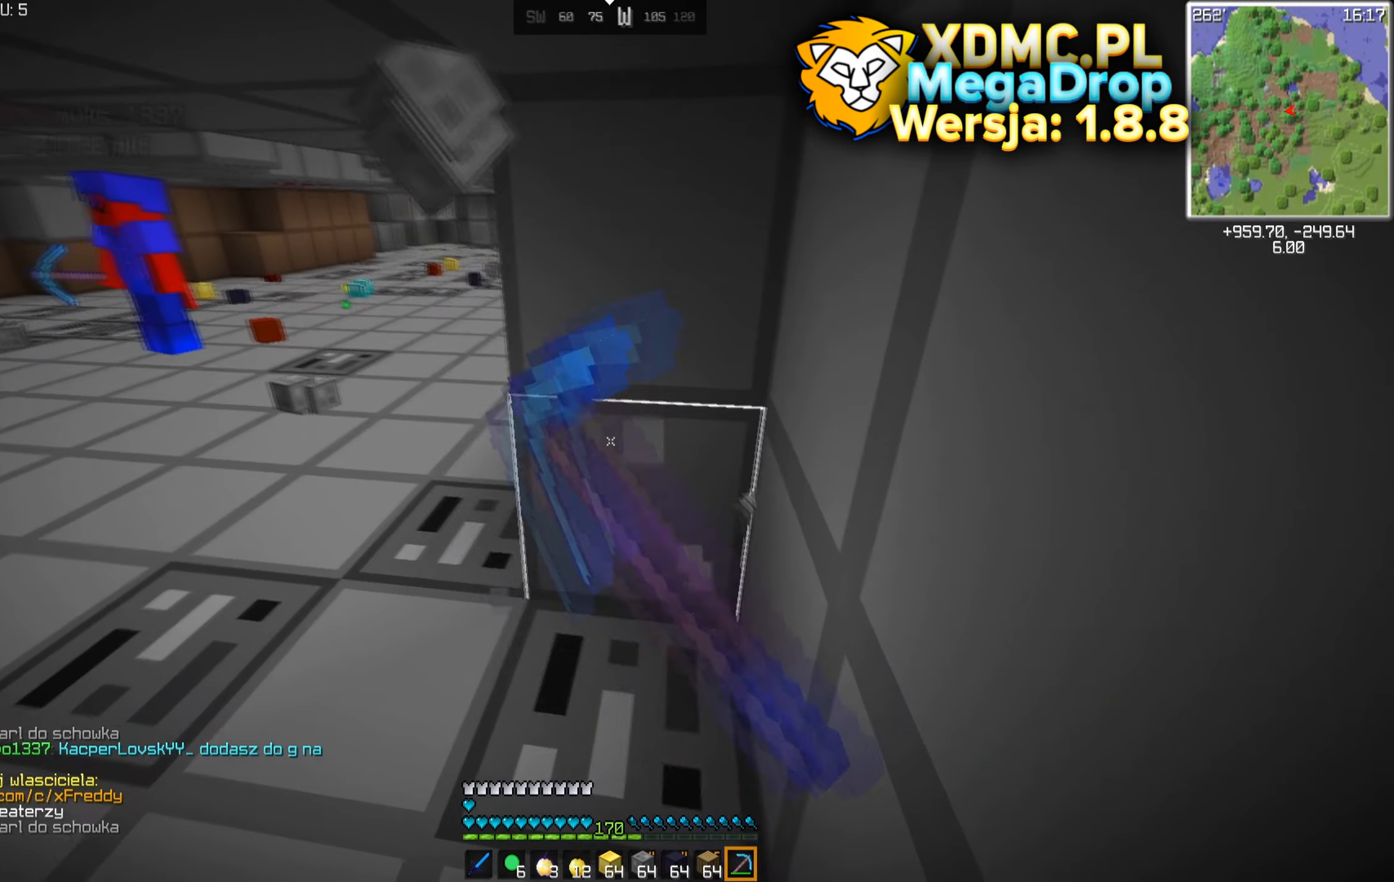
{"keys": [], "mouse": ["left", "right"], "events": [[150, "w", "down"], [317, "mouse_right", "down"], [367, "w", "up"]]}
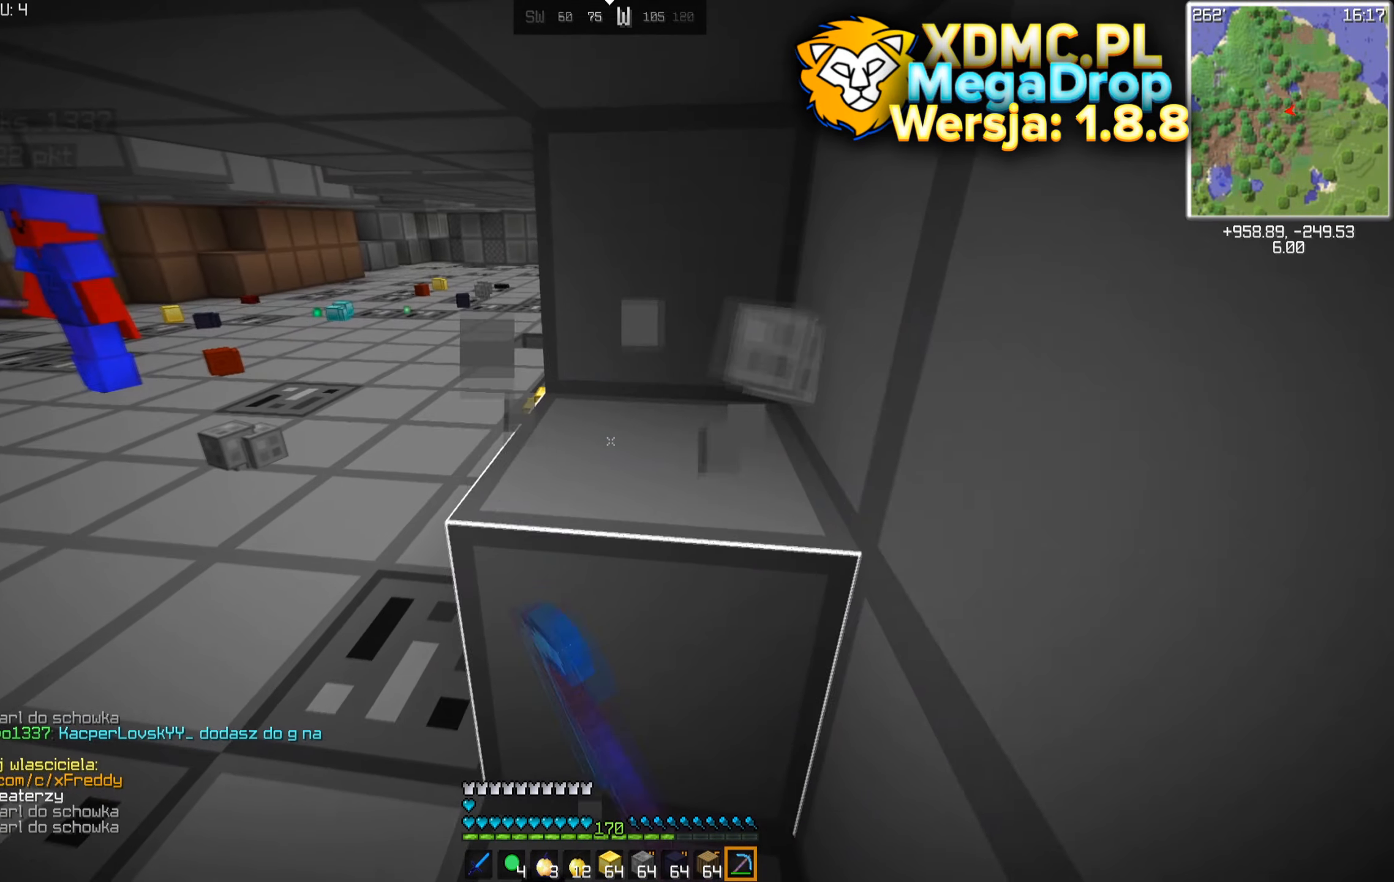
{"keys": [], "mouse": ["left"], "events": [[134, "mouse_right", "up"]]}
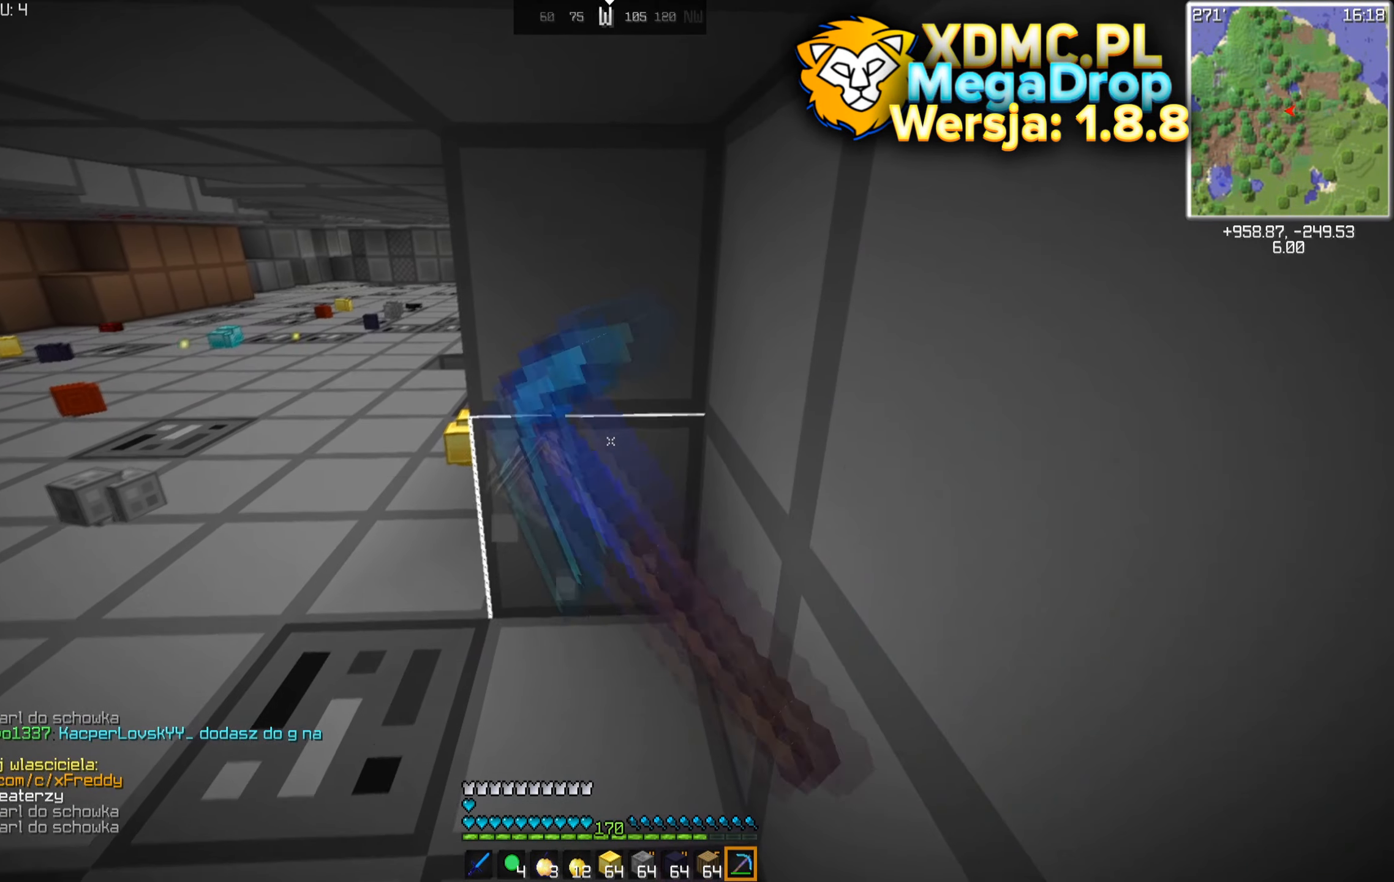
{"keys": [], "mouse": ["left"], "events": []}
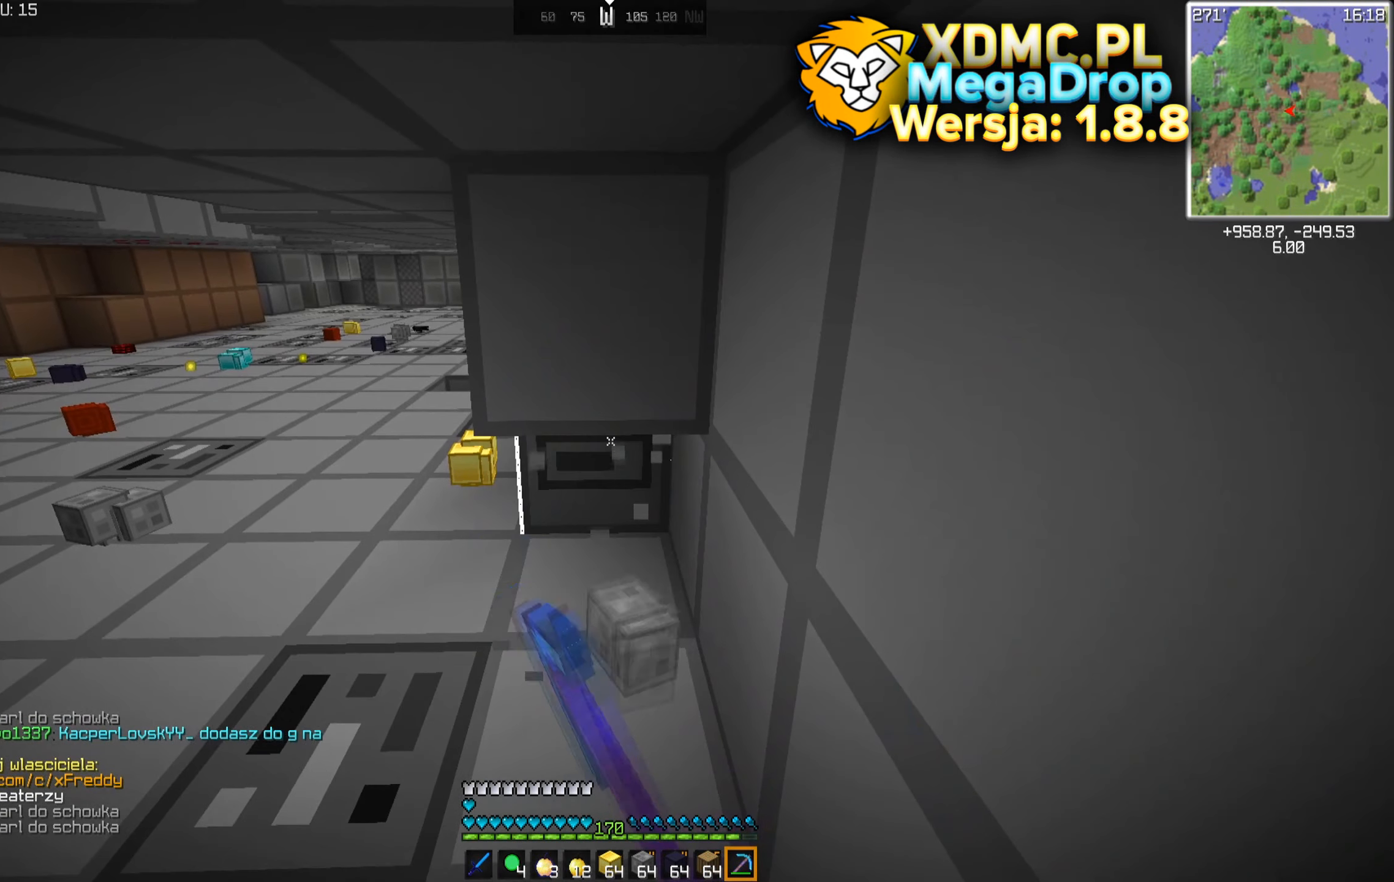
{"keys": [], "mouse": ["left"], "events": []}
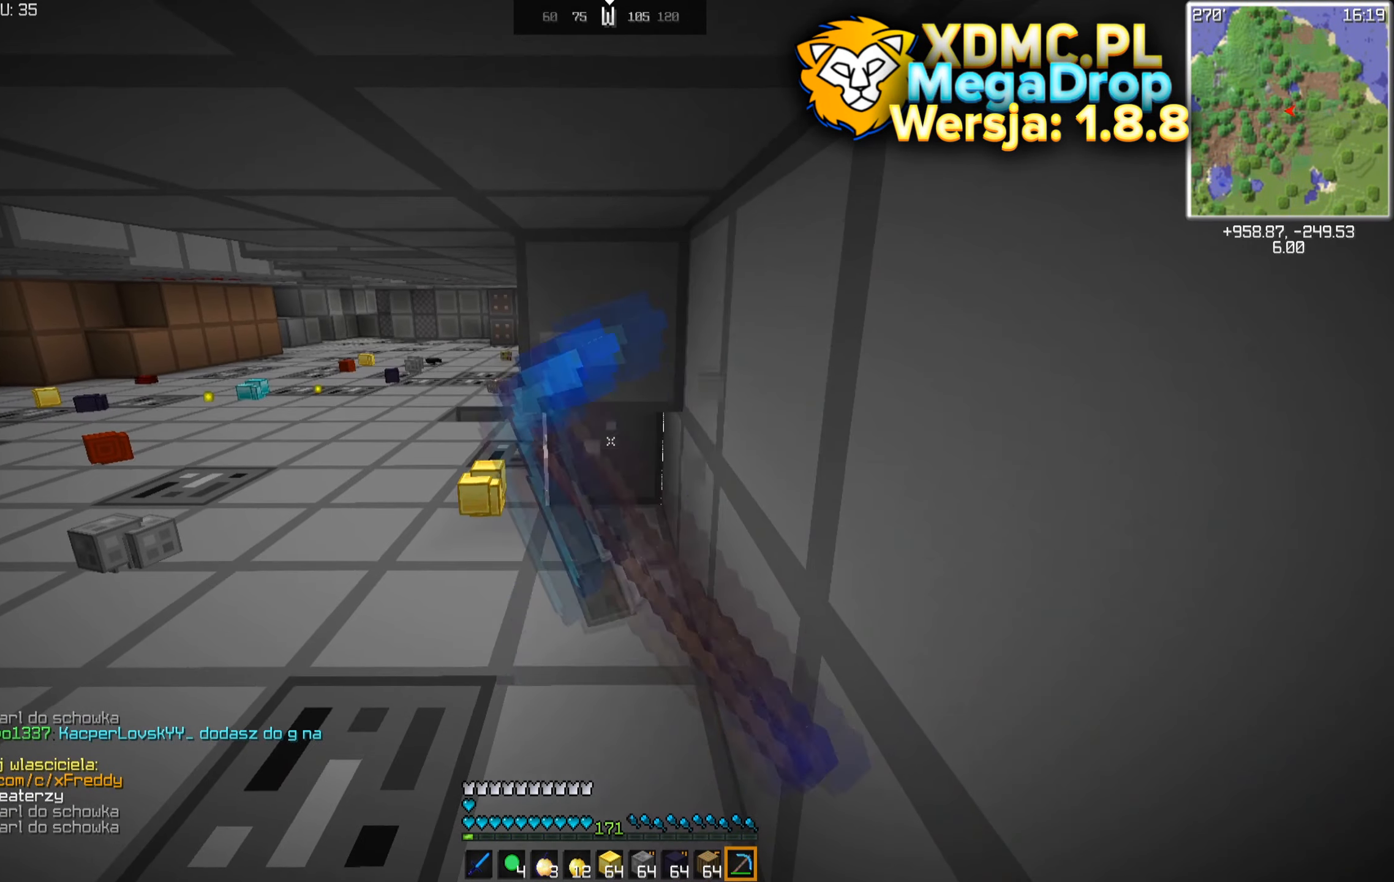
{"keys": [], "mouse": ["left"], "events": [[34, "w", "down"], [134, "mouse_left", "up"], [300, "mouse_left", "down"], [367, "w", "up"]]}
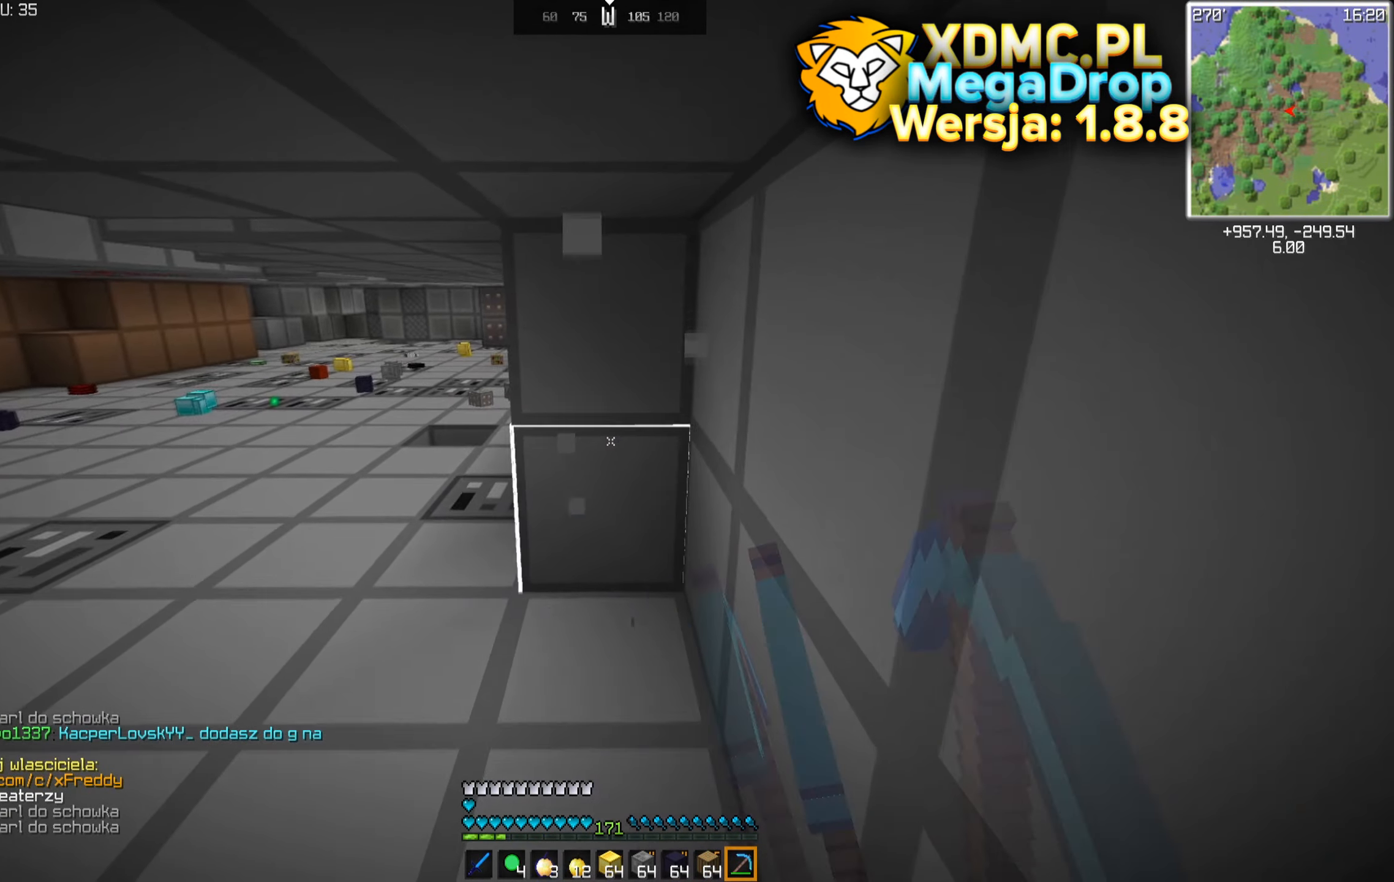
{"keys": [], "mouse": [], "events": [[334, "mouse_left", "up"]]}
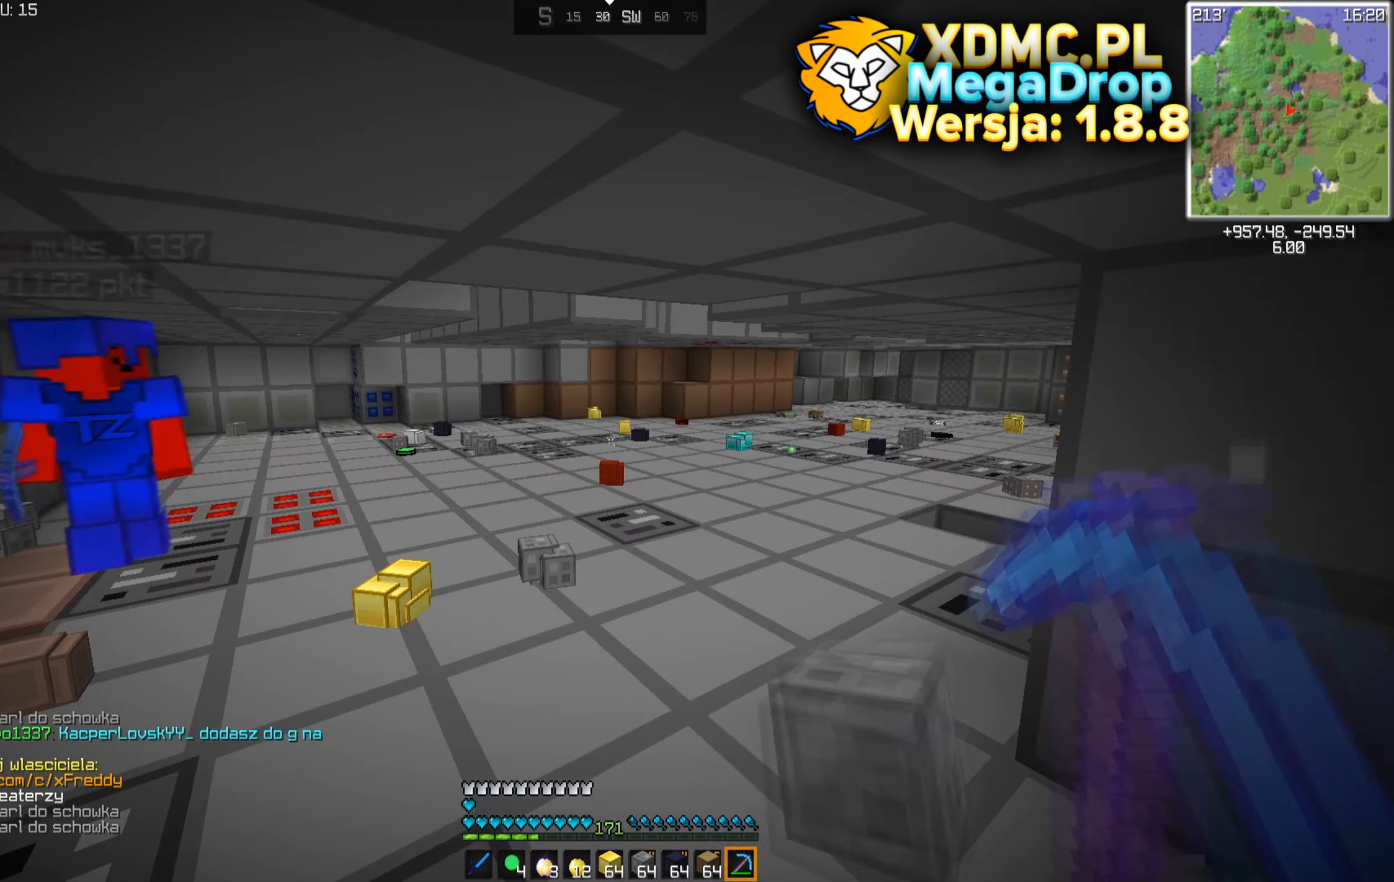
{"keys": [], "mouse": [], "events": []}
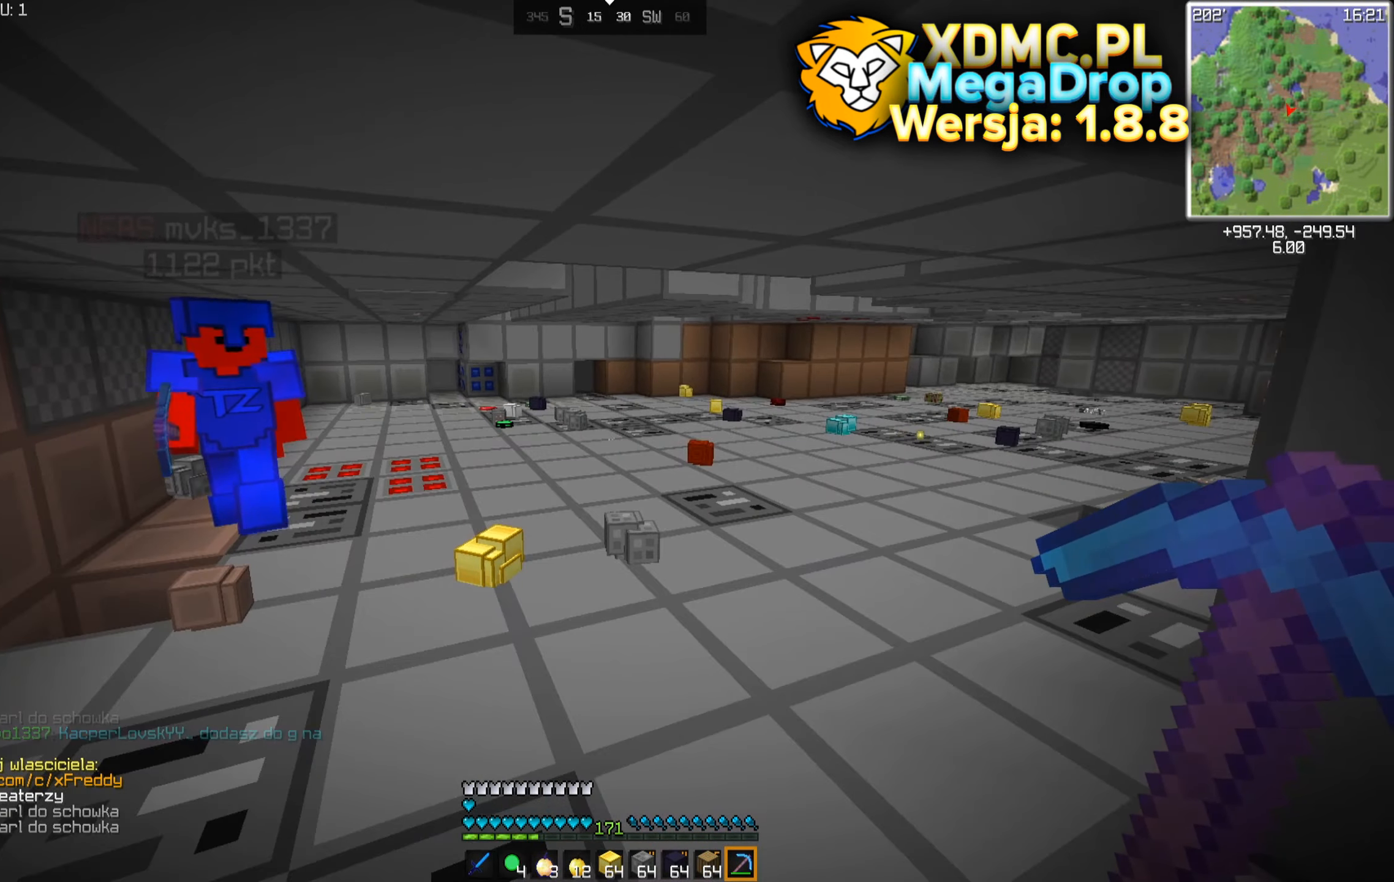
{"keys": ["w"], "mouse": ["left"], "events": [[334, "w", "down"], [400, "mouse_left", "down"]]}
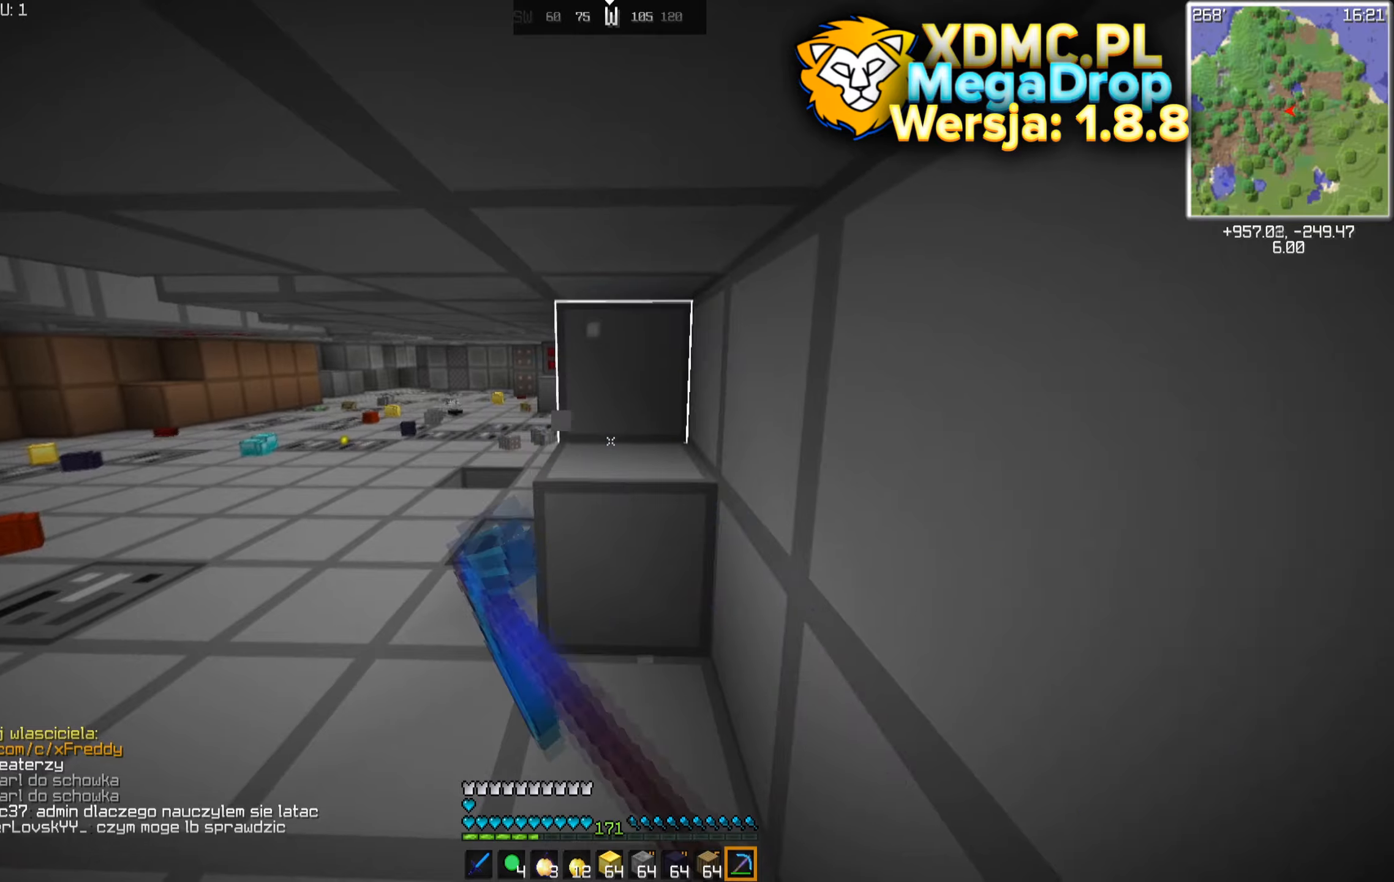
{"keys": [], "mouse": [], "events": [[16, "w", "up"], [183, "mouse_left", "up"]]}
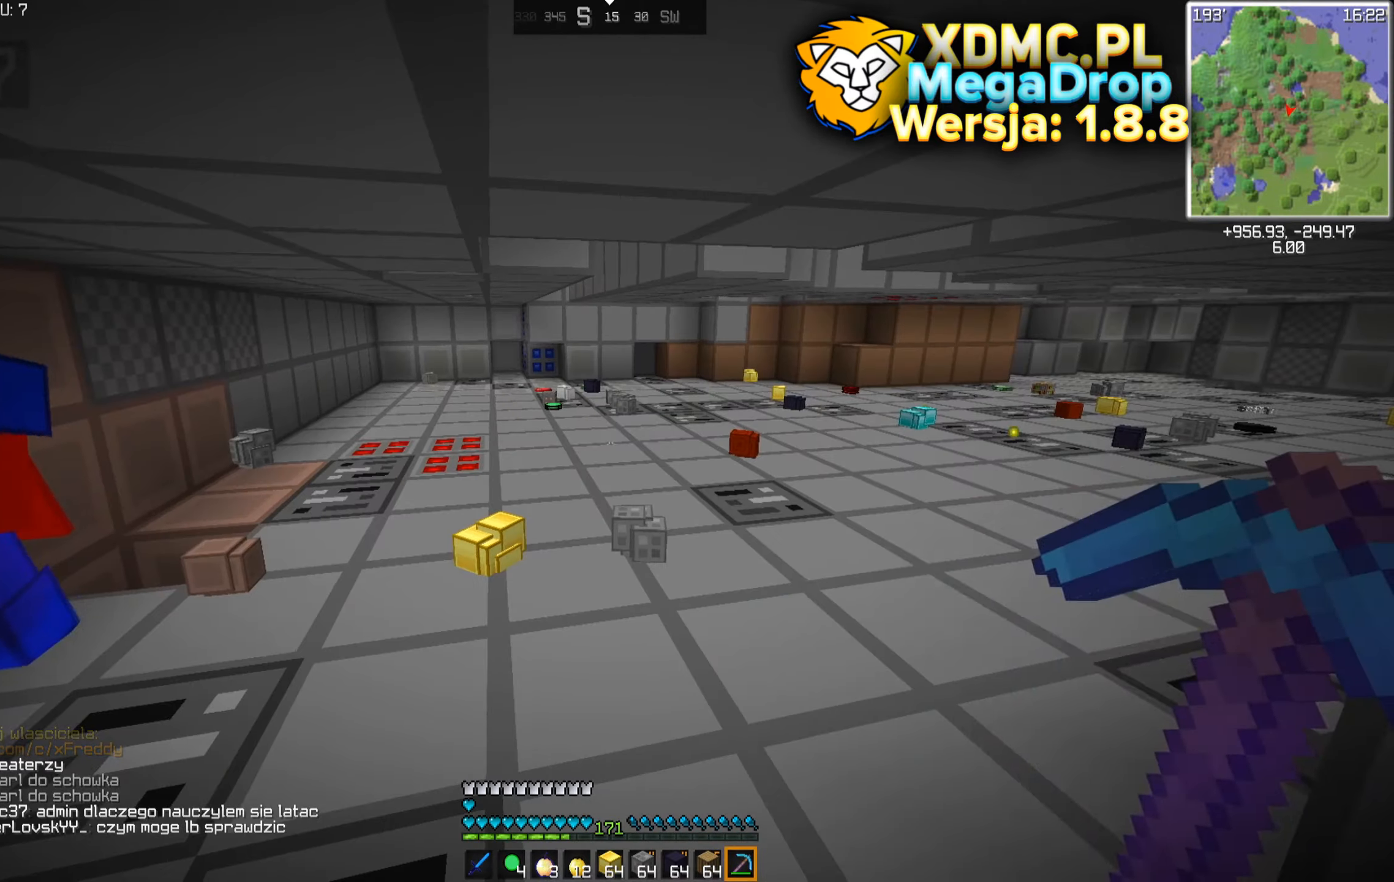
{"keys": ["w"], "mouse": ["left"], "events": [[283, "w", "down"], [300, "mouse_left", "down"]]}
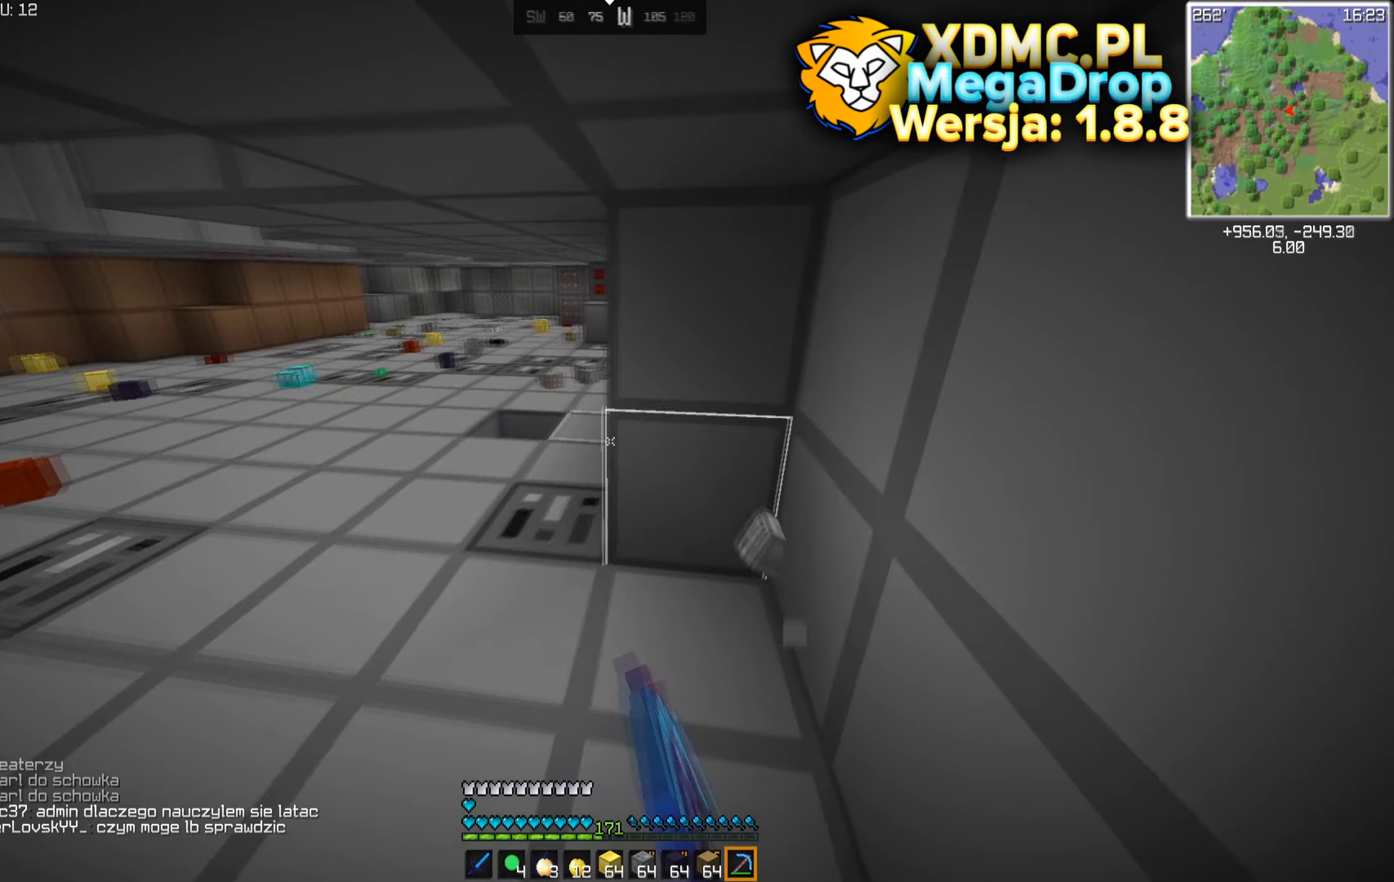
{"keys": ["a", "w"], "mouse": ["left"], "events": [[66, "w", "up"], [250, "a", "down"], [333, "w", "down"]]}
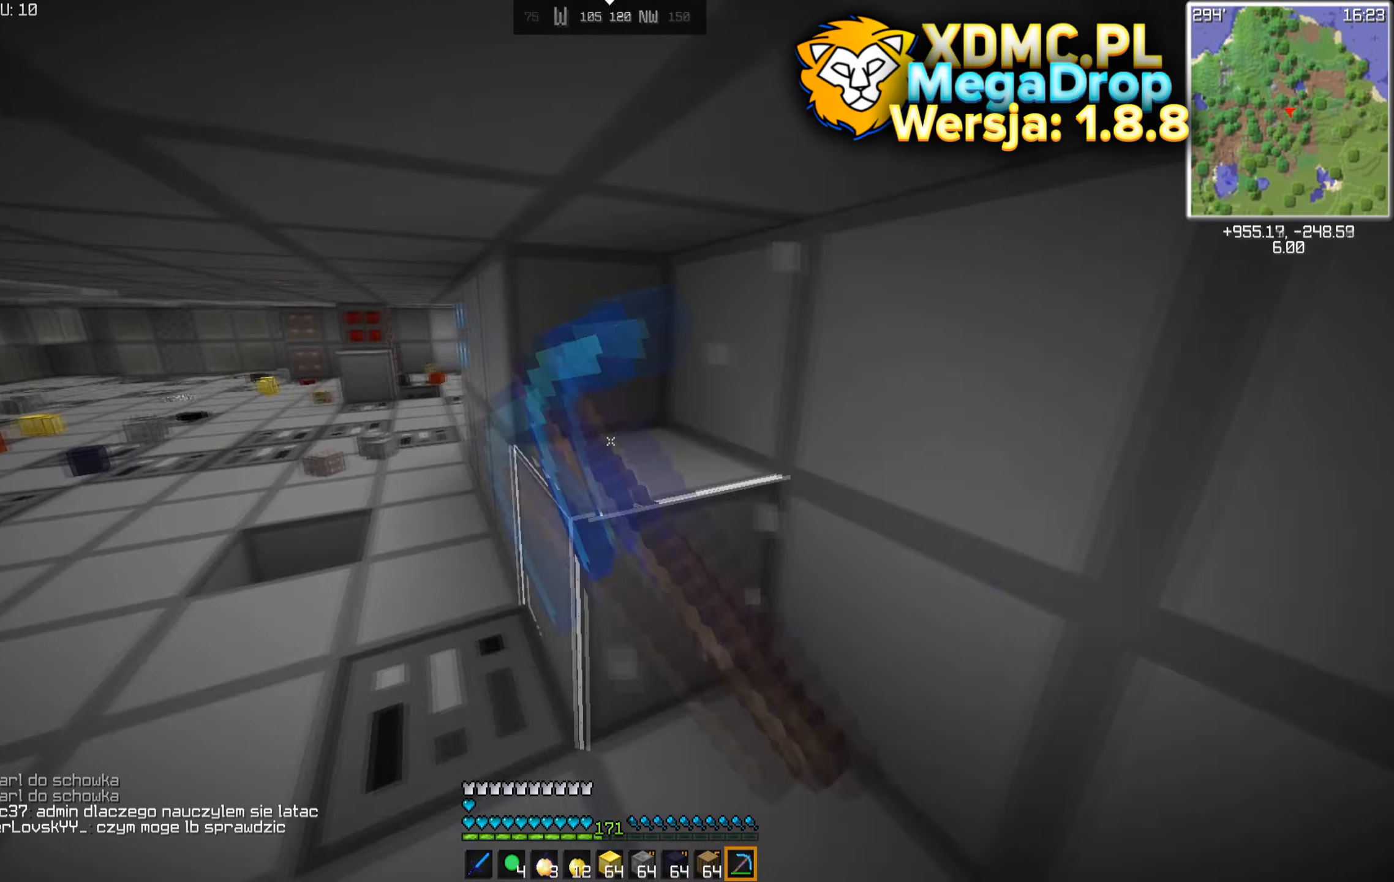
{"keys": ["a"], "mouse": ["left"], "events": [[66, "a", "up"], [66, "w", "up"], [400, "a", "down"]]}
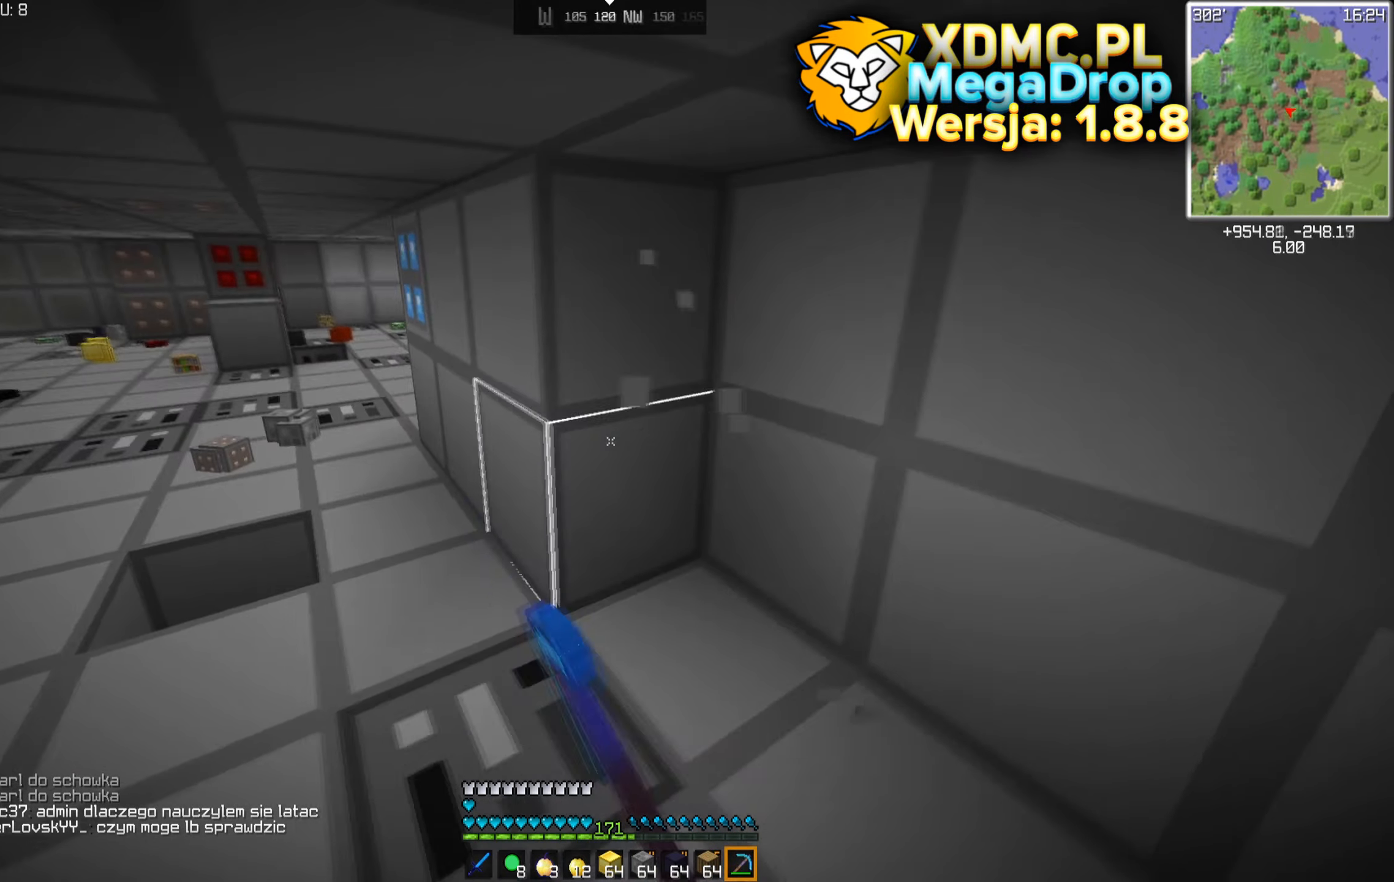
{"keys": ["a", "w"], "mouse": ["left"], "events": [[50, "w", "down"], [166, "a", "up"], [316, "w", "up"], [350, "a", "down"], [433, "w", "down"]]}
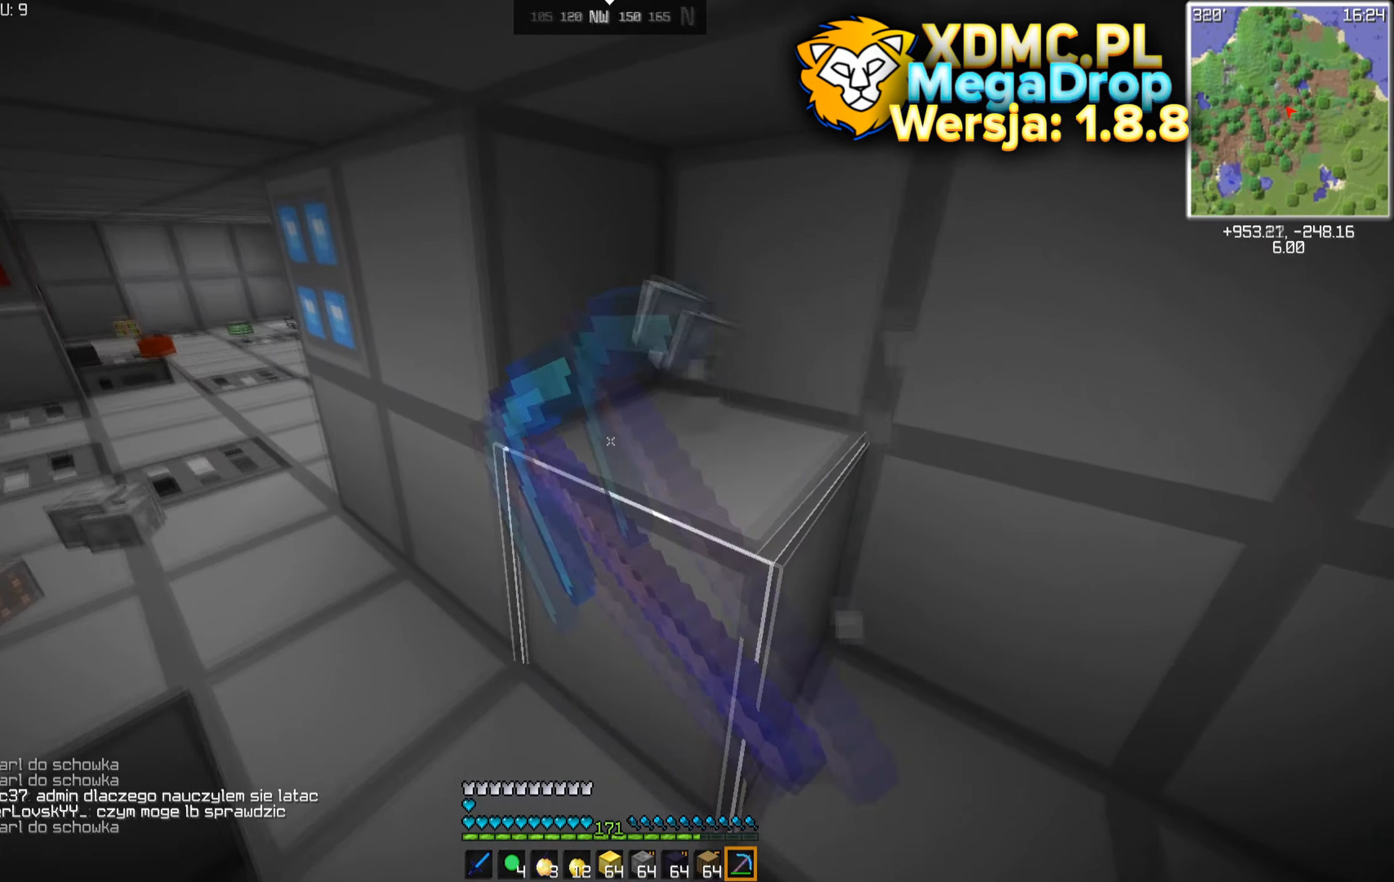
{"keys": ["a", "w"], "mouse": ["left"], "events": [[166, "a", "up"], [166, "w", "up"], [300, "a", "down"], [400, "w", "down"]]}
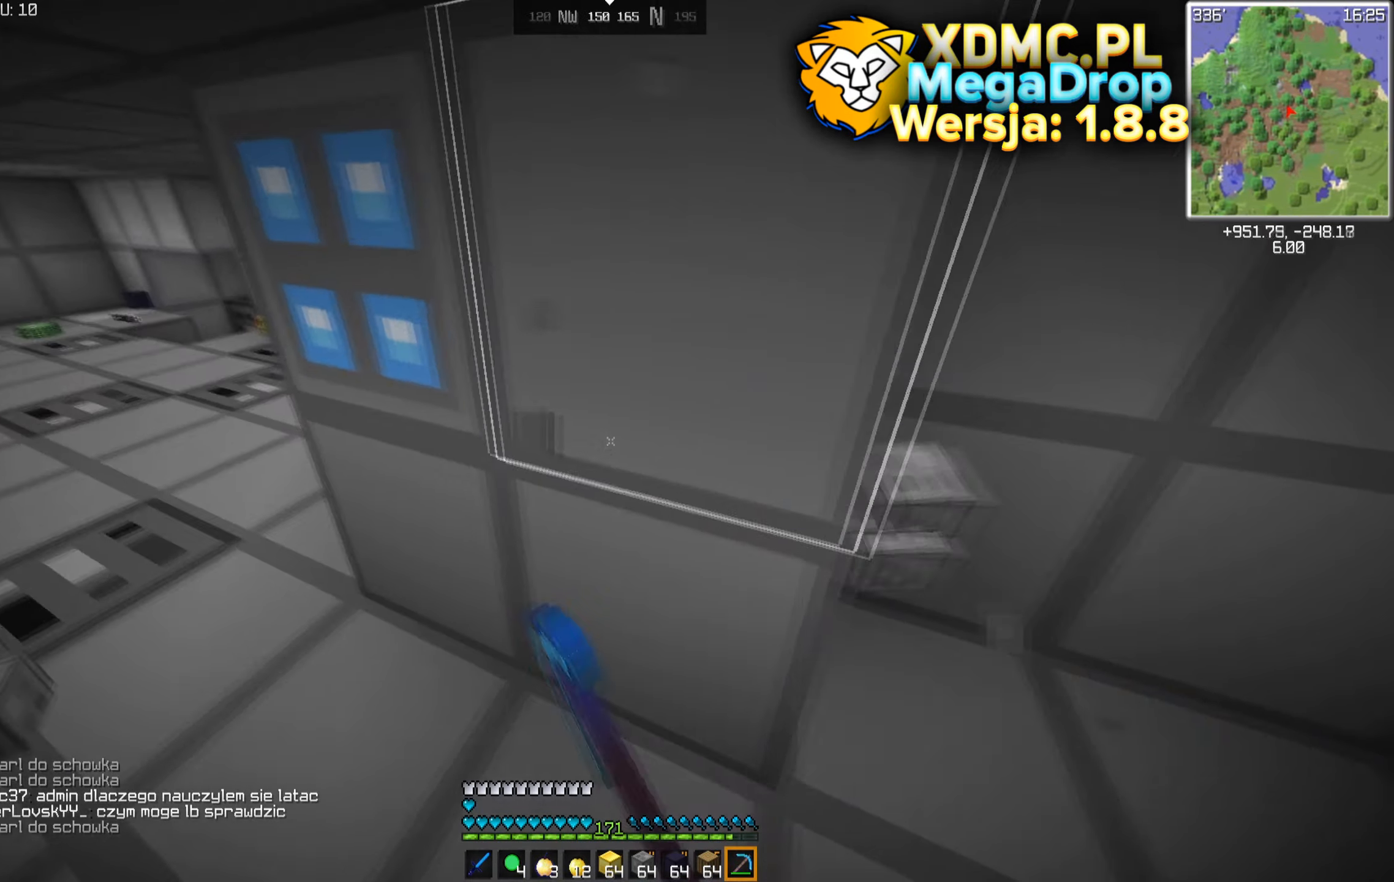
{"keys": [], "mouse": ["left"], "events": [[166, "a", "up"], [166, "w", "up"], [283, "s", "down"], [466, "s", "up"]]}
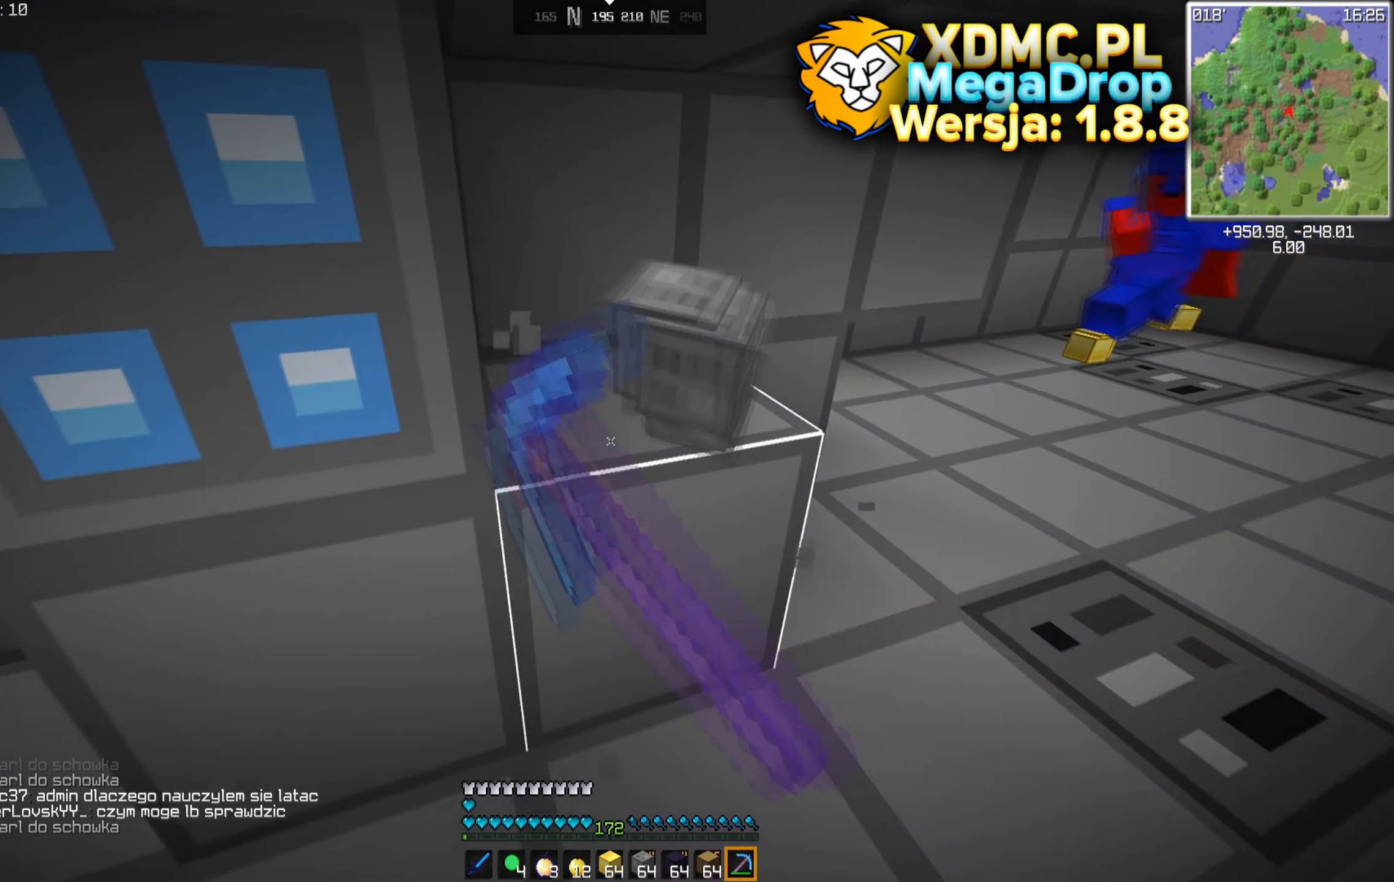
{"keys": ["a"], "mouse": ["left"], "events": [[350, "a", "down"]]}
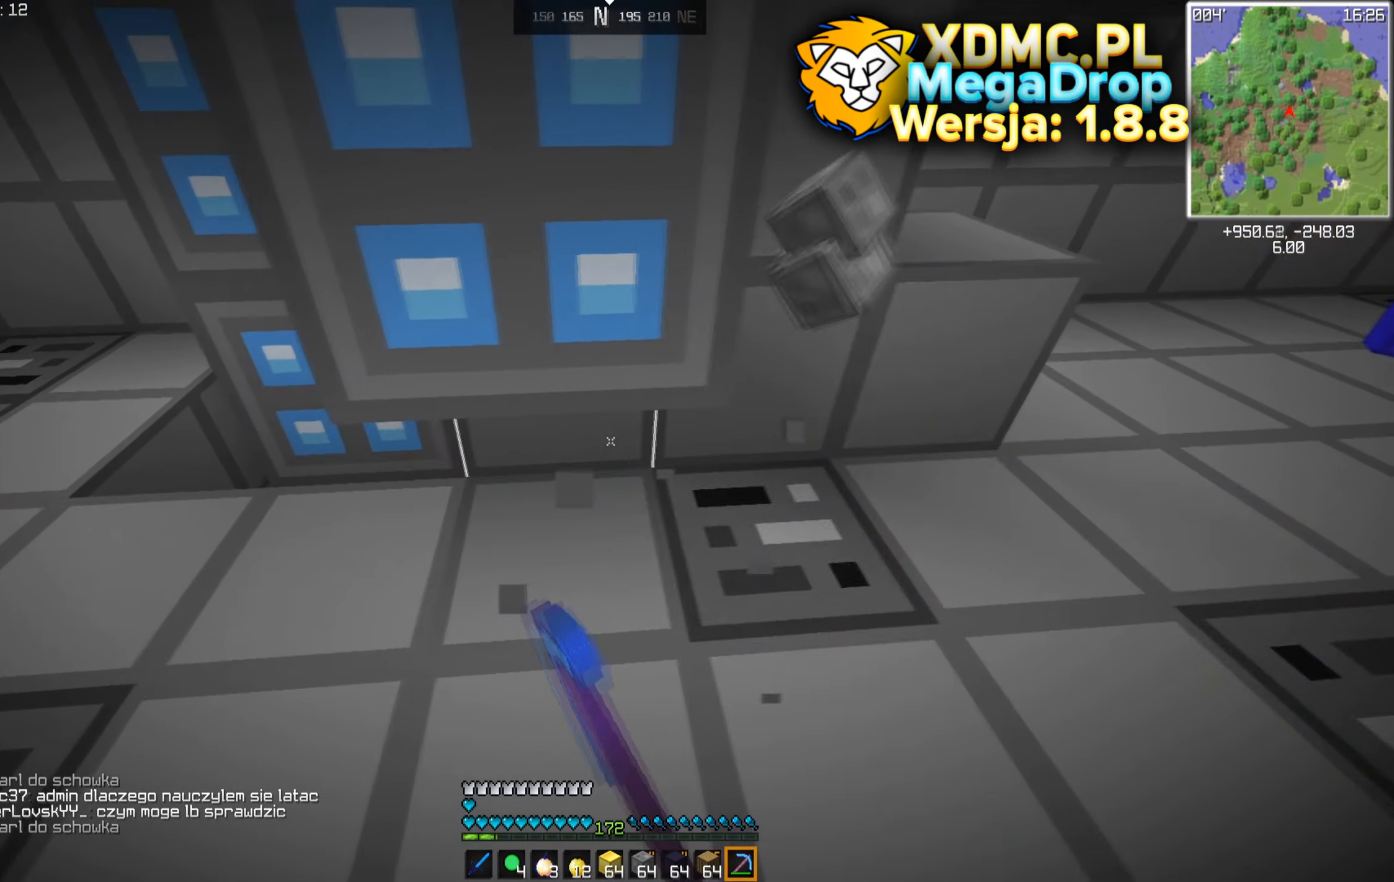
{"keys": ["a"], "mouse": ["left"], "events": [[16, "a", "up"], [150, "a", "down"]]}
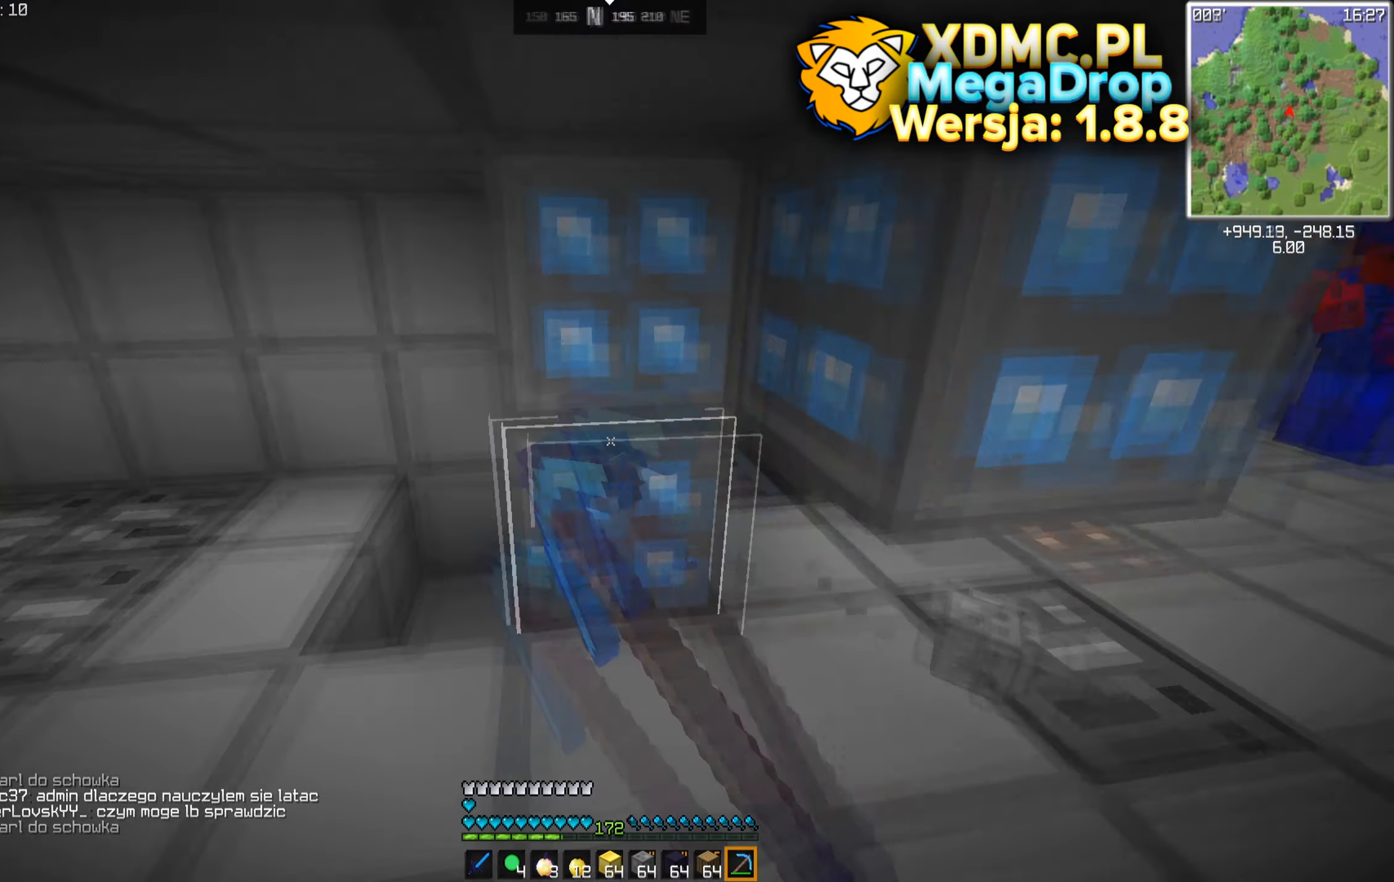
{"keys": ["a", "w"], "mouse": ["left"], "events": [[33, "mouse_left", "up"], [33, "w", "down"], [200, "mouse_left", "down"], [266, "a", "up"], [450, "a", "down"]]}
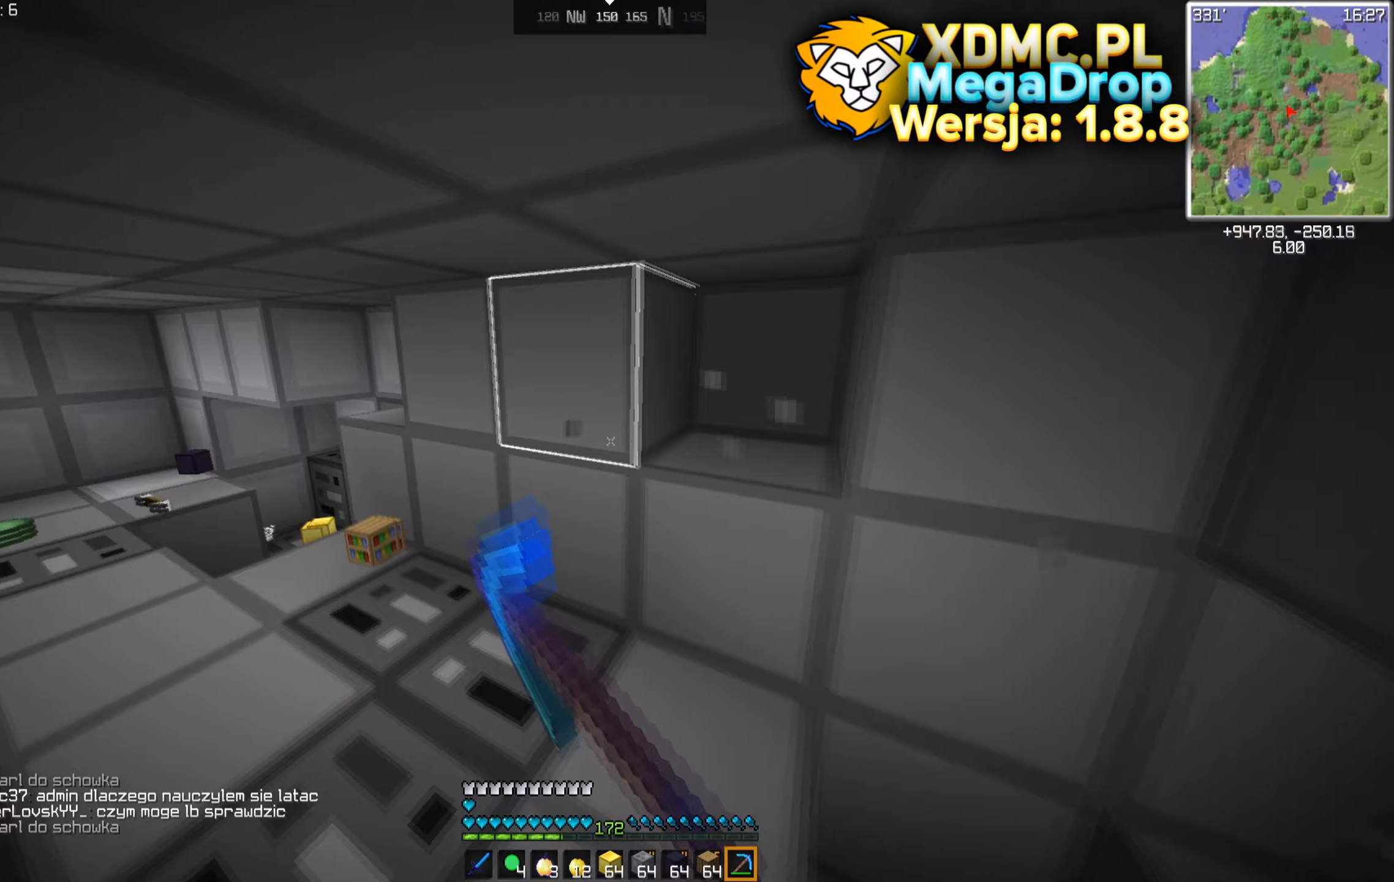
{"keys": ["a"], "mouse": ["left"], "events": [[417, "w", "up"]]}